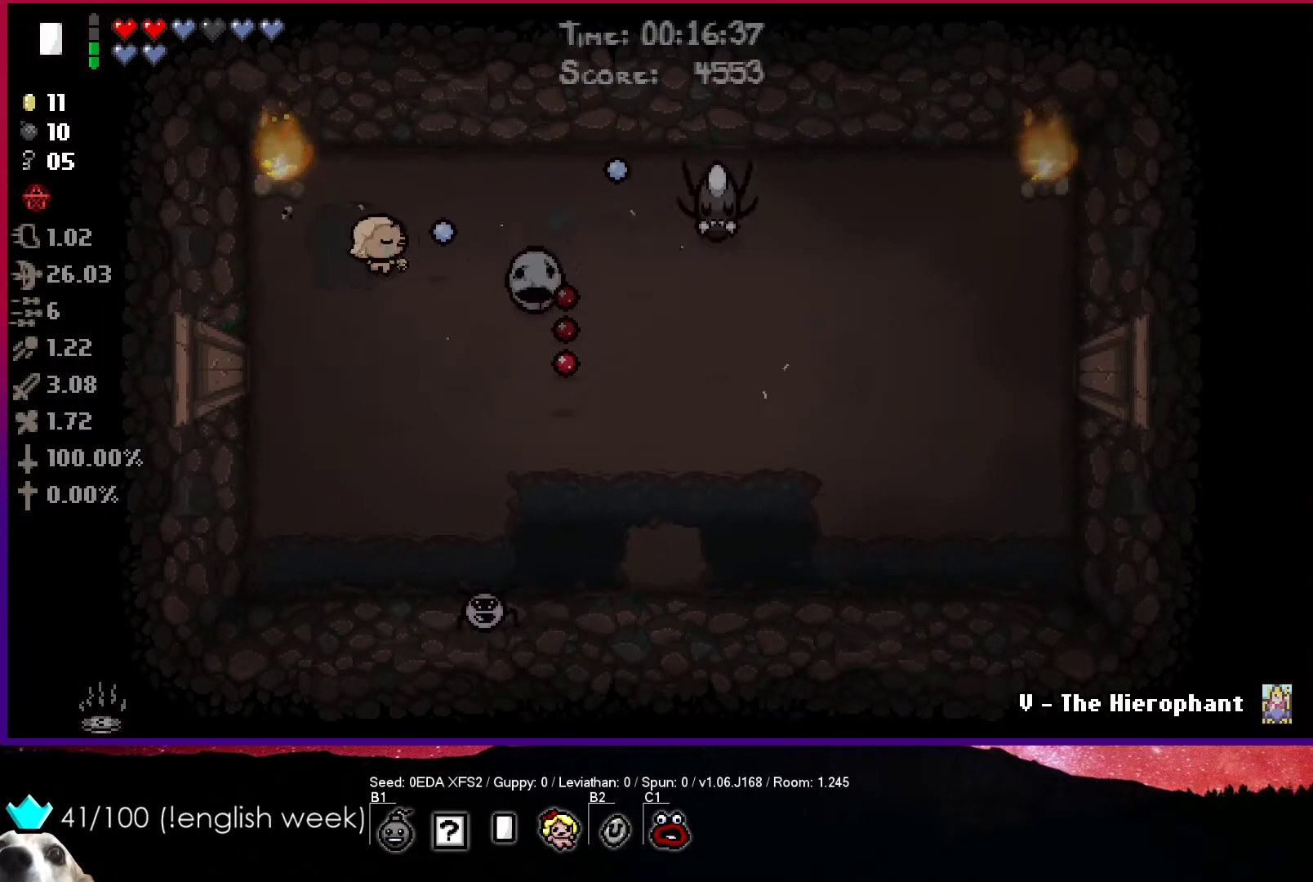
Gameplay with a controller (PlayStation layout); each line is a JSON object with the inputs held at the frame after it. "events" lists button and stick changes between this image and that frame as [ms after this image, input, new state], when the widget could be followed in between. Not read: right_stick.
{"buttons": ["CIRCLE"], "left_stick": "left", "events": [[333, "left_stick", "down"], [450, "left_stick", "left"]]}
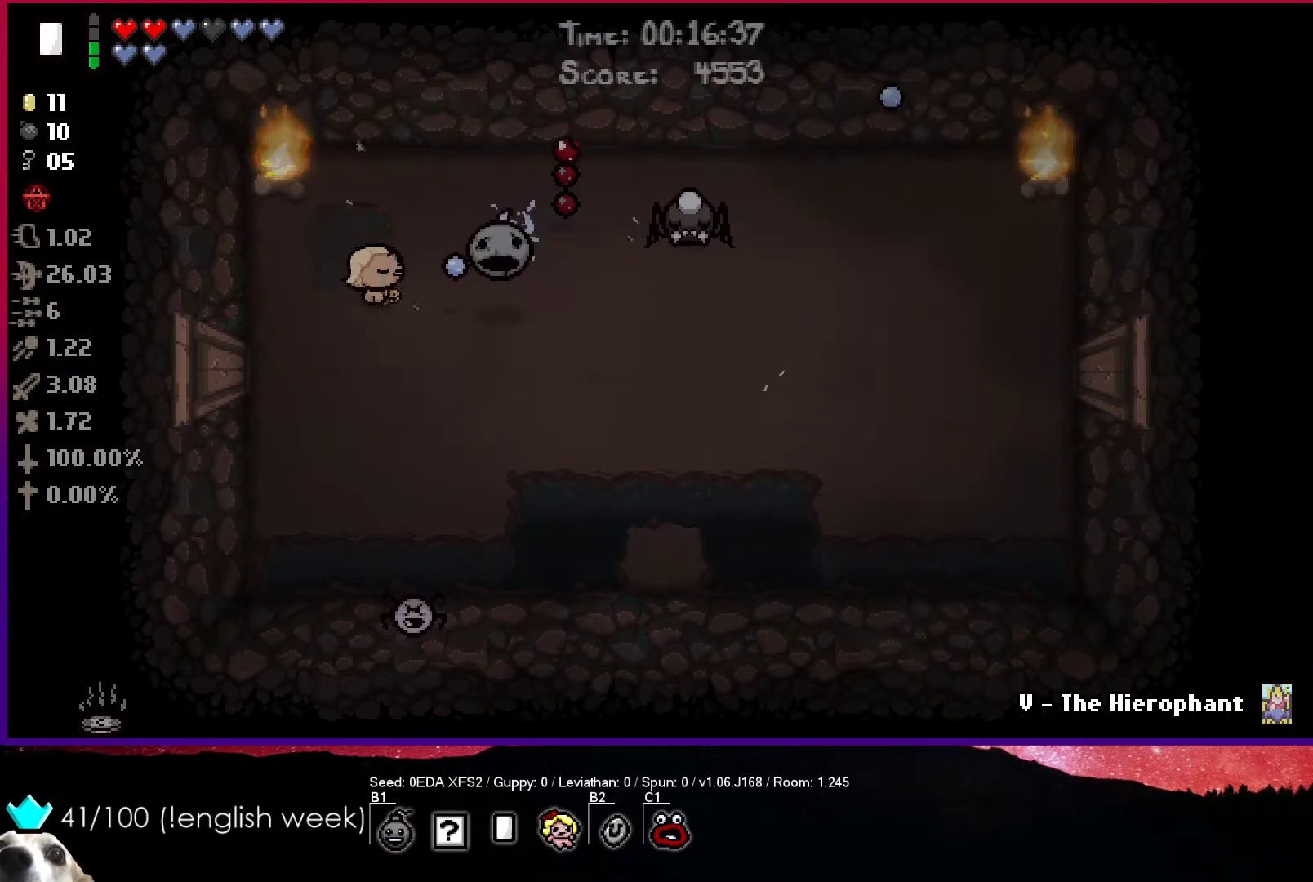
{"buttons": ["CIRCLE"], "left_stick": "up-right", "events": [[283, "left_stick", "up"], [367, "left_stick", "up-right"]]}
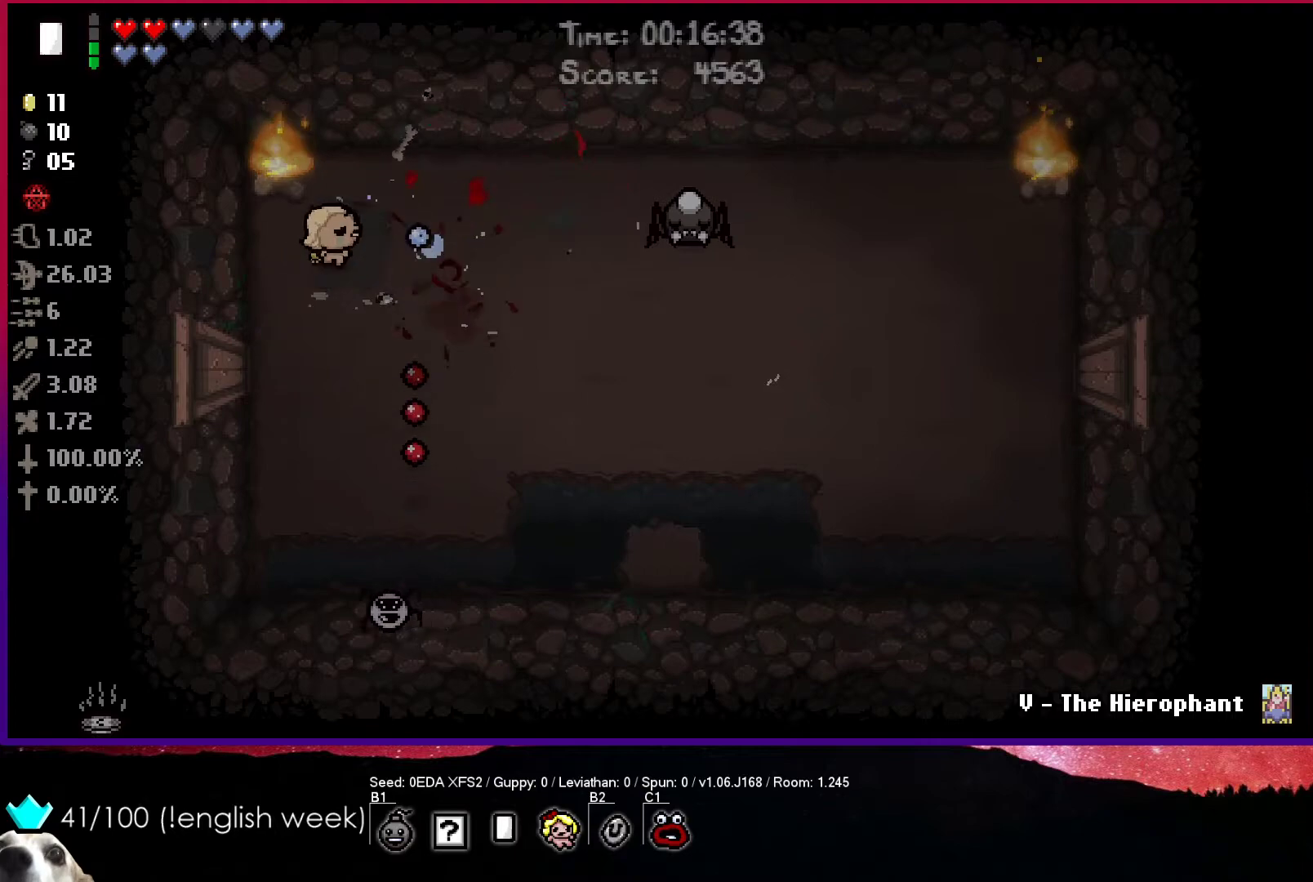
{"buttons": ["CIRCLE"], "left_stick": "down", "events": [[233, "left_stick", "right"], [483, "left_stick", "down"]]}
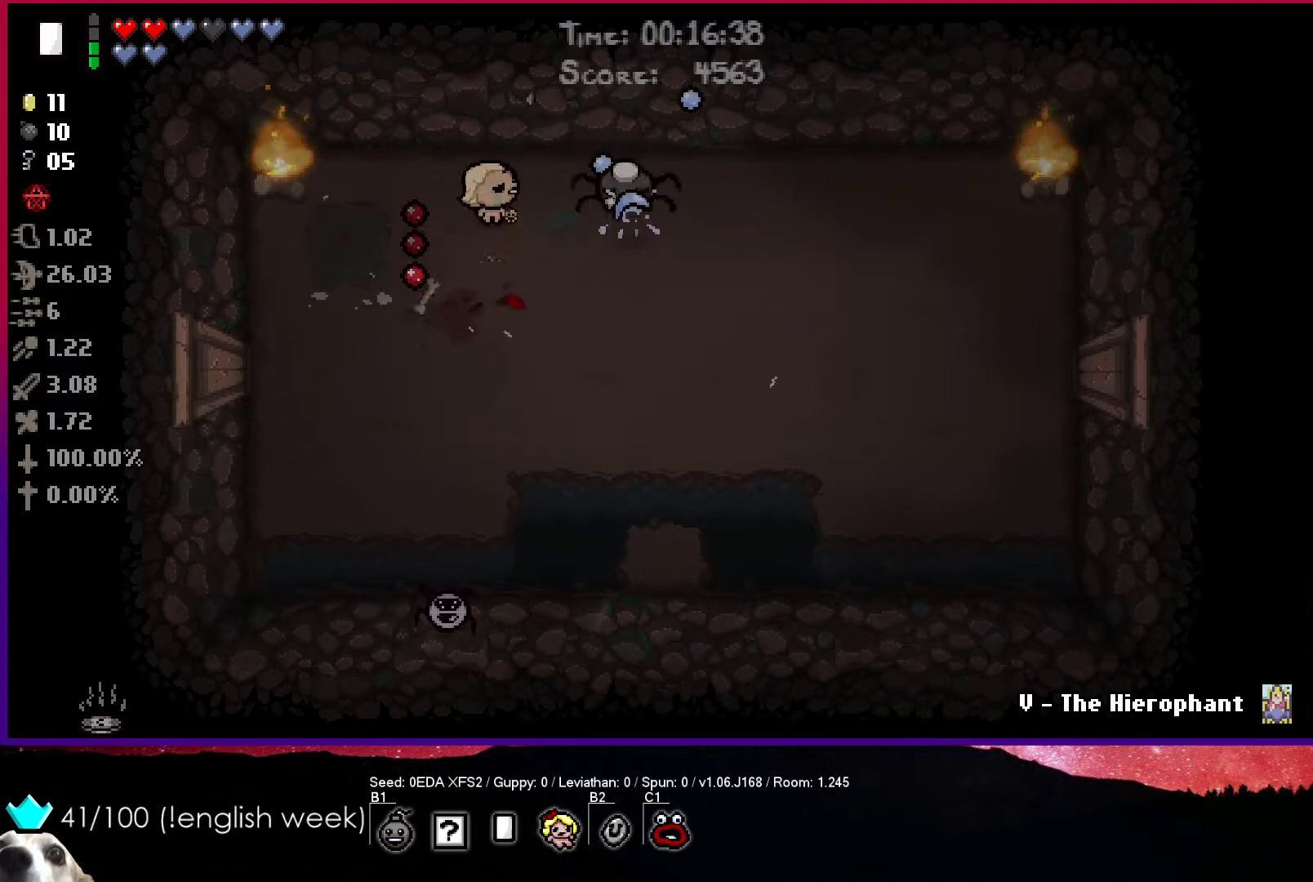
{"buttons": ["TRIANGLE"], "left_stick": "right", "events": [[217, "left_stick", "down-right"], [300, "TRIANGLE", "down"], [367, "CIRCLE", "up"], [433, "left_stick", "right"]]}
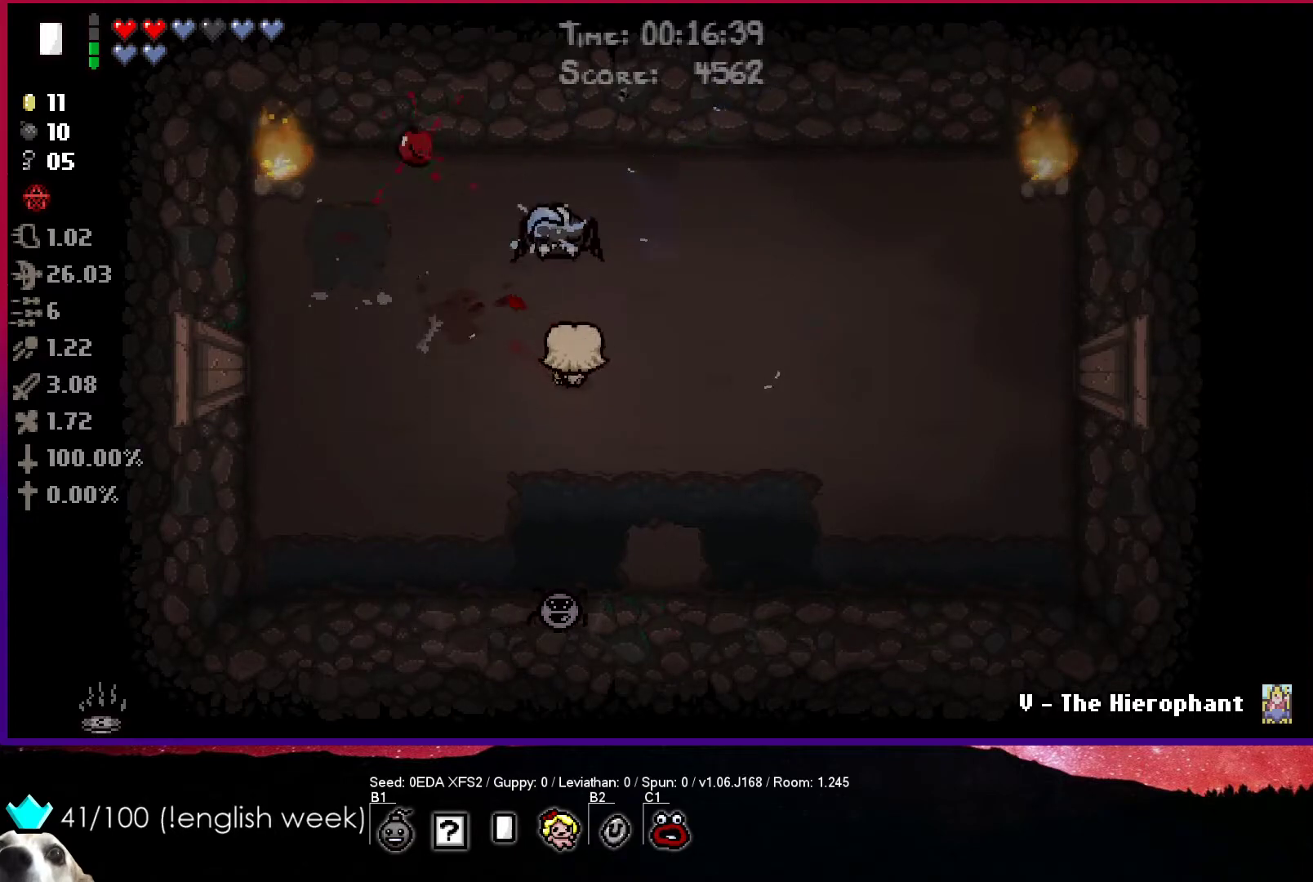
{"buttons": ["SQUARE"], "left_stick": "right", "events": [[133, "SQUARE", "down"], [150, "TRIANGLE", "up"], [200, "left_stick", "up-right"], [483, "left_stick", "right"]]}
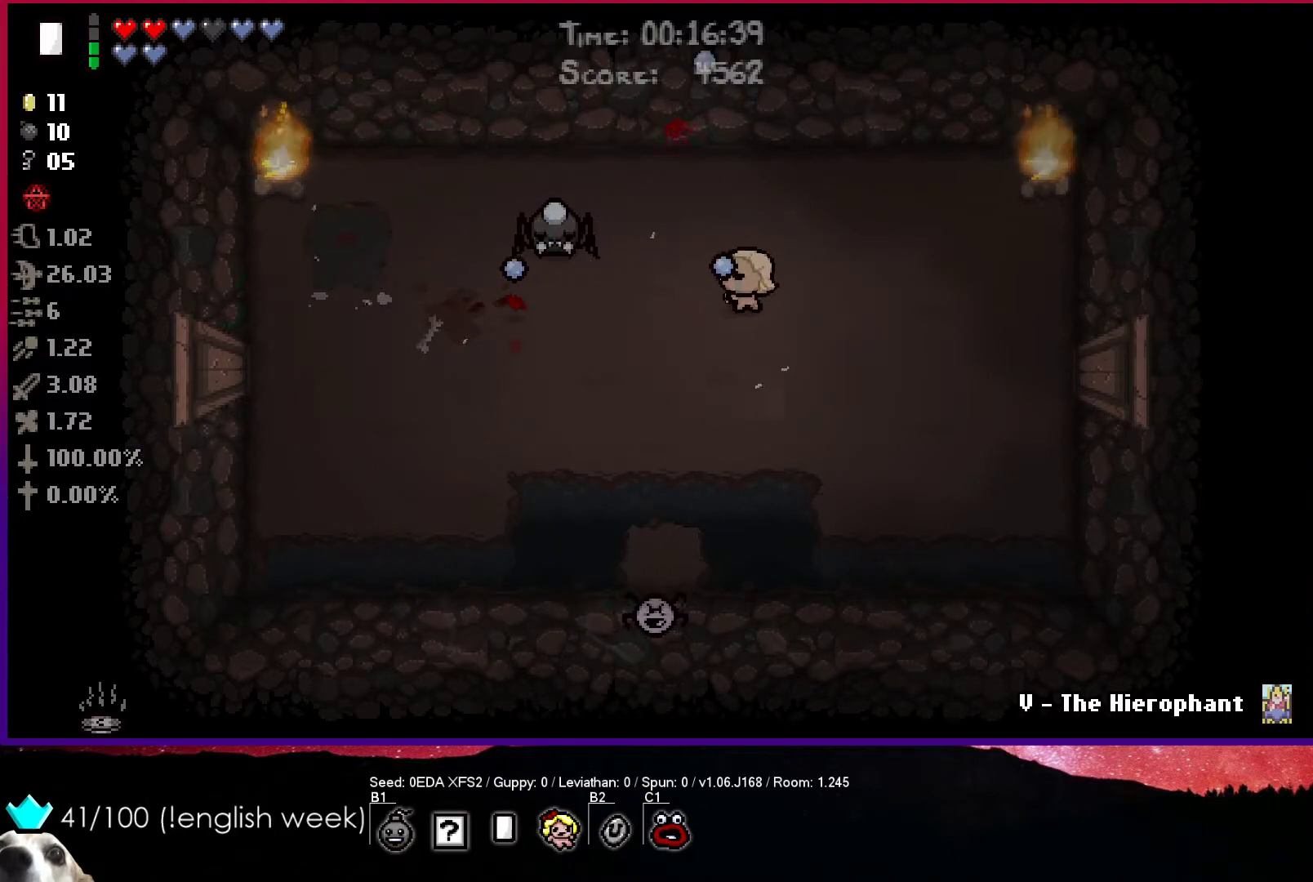
{"buttons": ["SQUARE"], "left_stick": "center", "events": [[233, "left_stick", "center"], [317, "left_stick", "right"], [450, "left_stick", "center"]]}
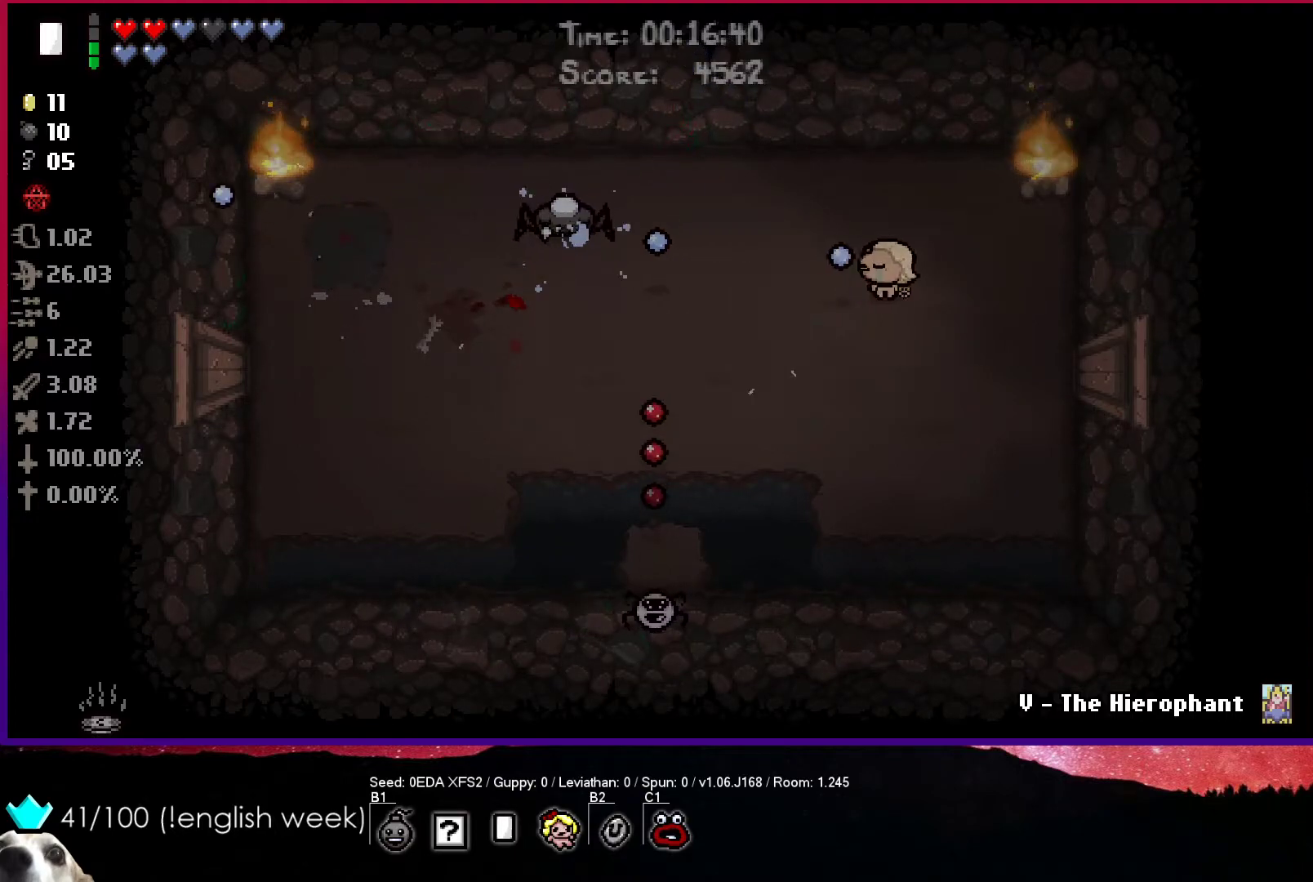
{"buttons": ["SQUARE"], "left_stick": "up", "events": [[100, "left_stick", "up-left"], [267, "left_stick", "up-right"], [383, "left_stick", "center"], [483, "left_stick", "up"]]}
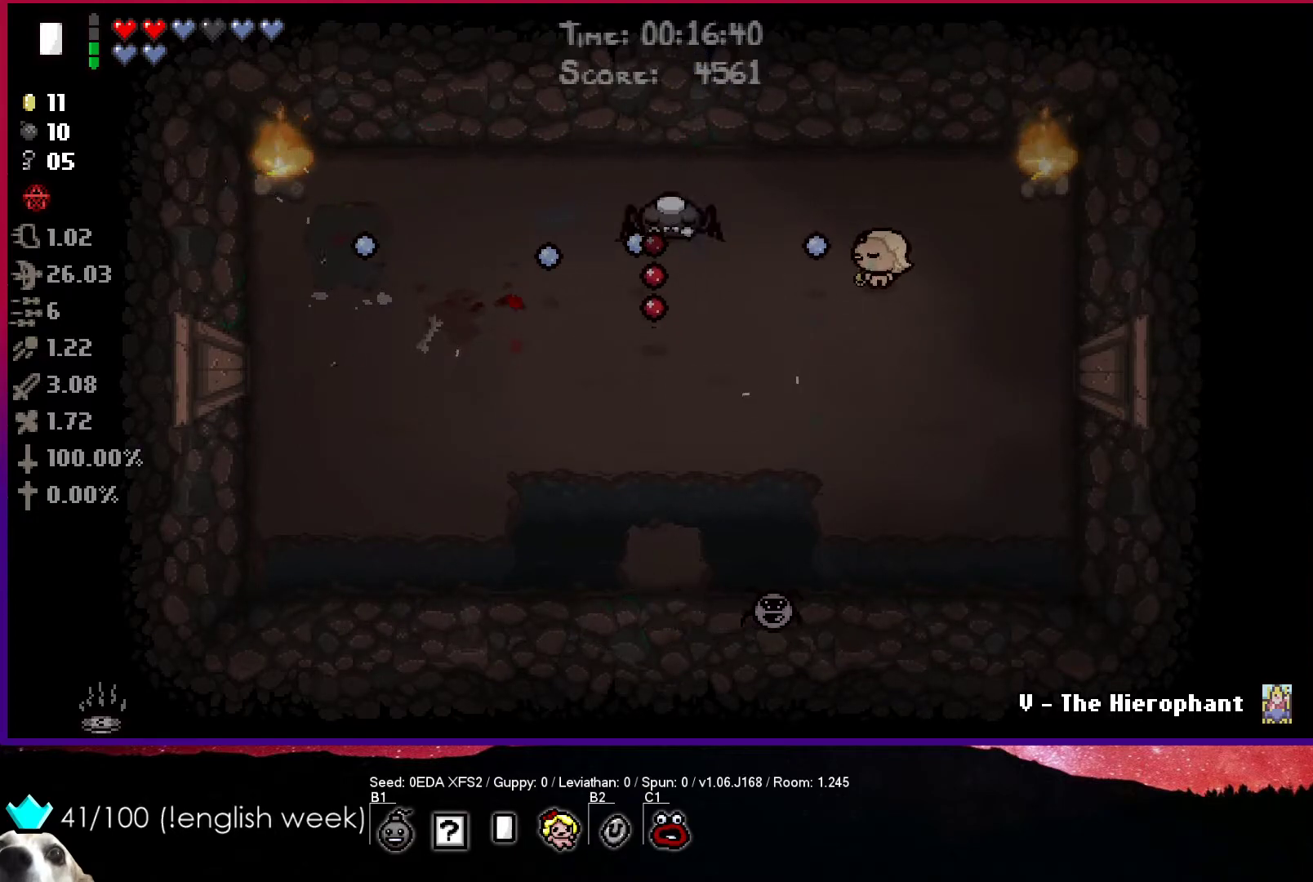
{"buttons": ["SQUARE"], "left_stick": "down-left", "events": [[100, "left_stick", "up-left"], [317, "left_stick", "down-left"]]}
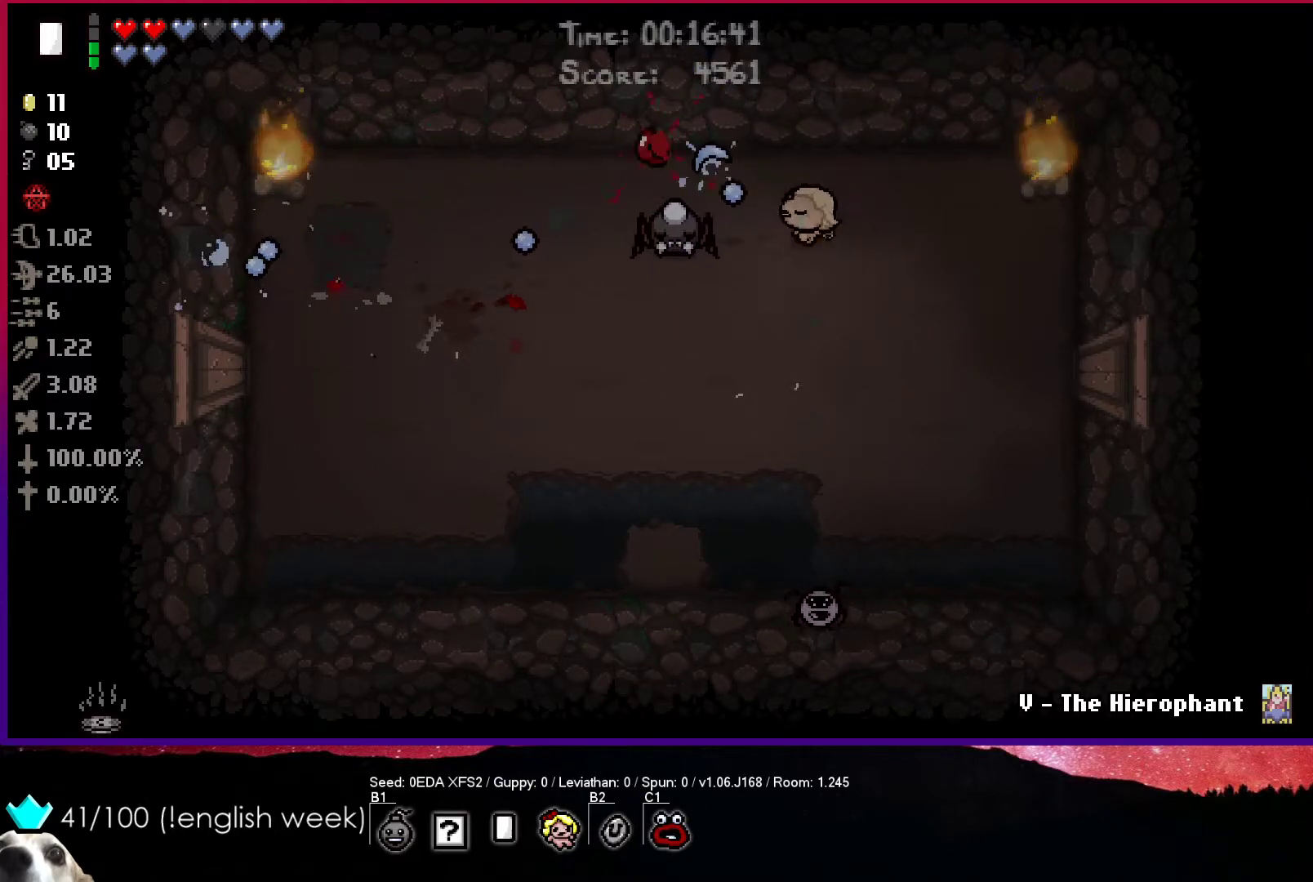
{"buttons": ["TRIANGLE"], "left_stick": "down-left", "events": [[50, "SQUARE", "up"], [83, "TRIANGLE", "down"]]}
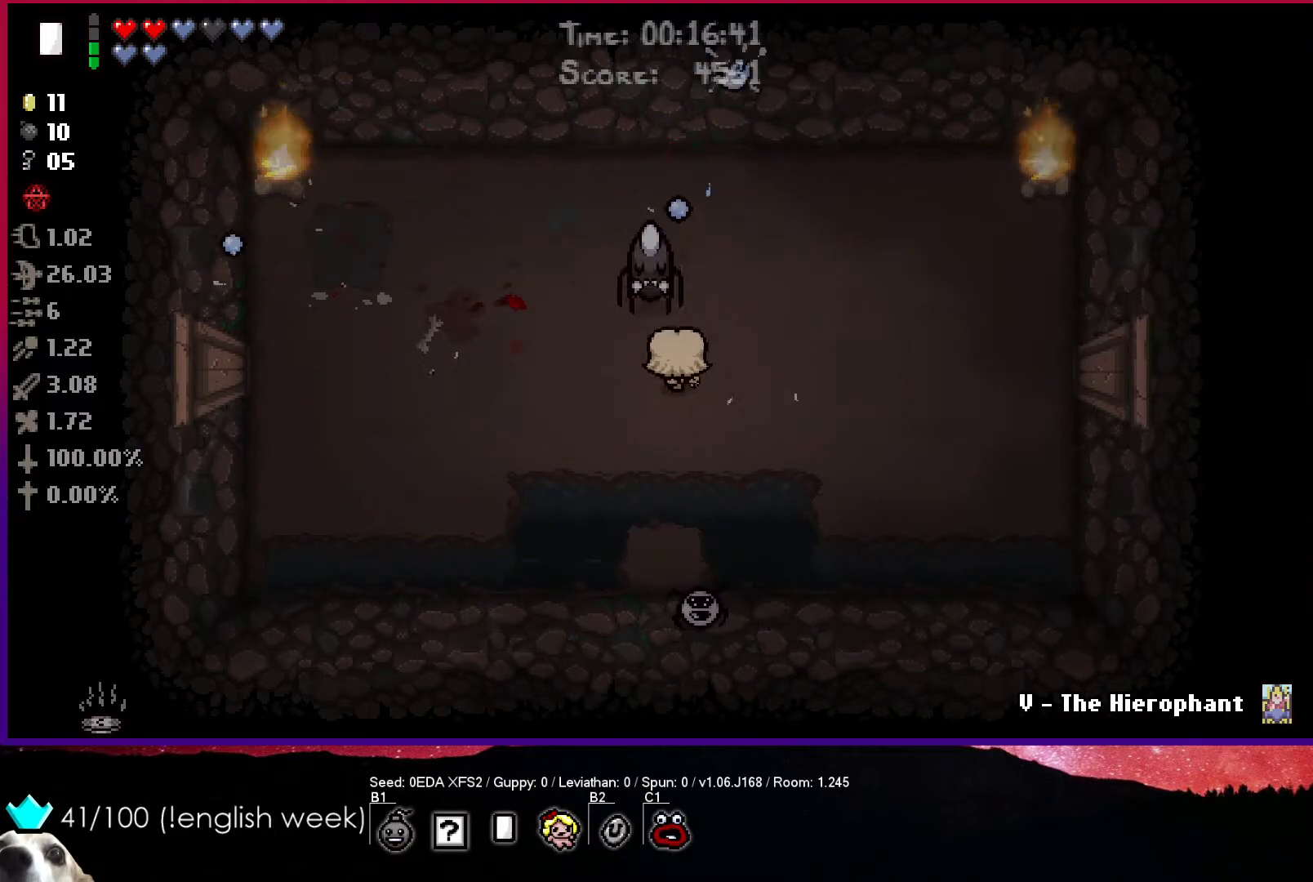
{"buttons": ["CIRCLE"], "left_stick": "down-left", "events": [[67, "left_stick", "left"], [100, "CIRCLE", "down"], [200, "TRIANGLE", "up"], [367, "left_stick", "down-left"]]}
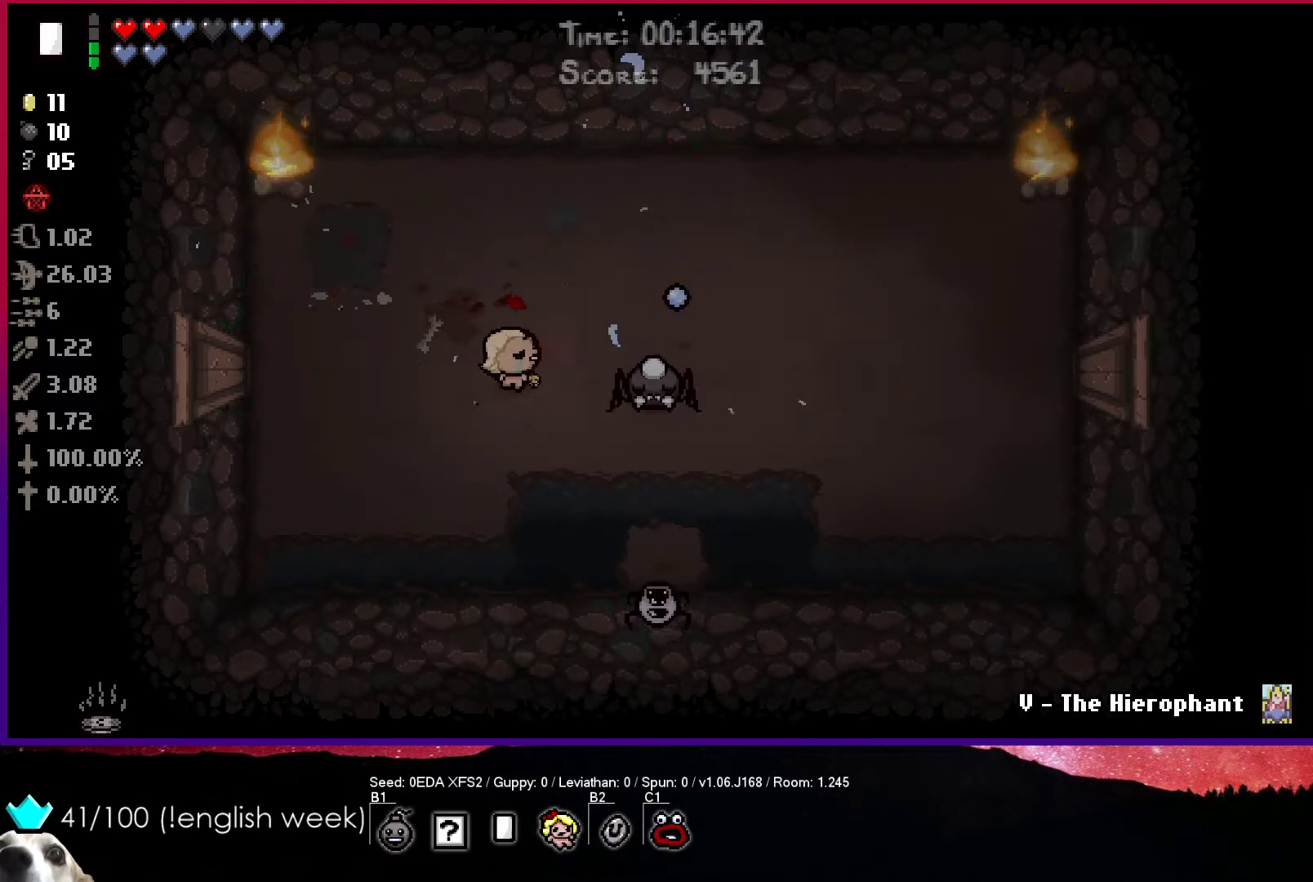
{"buttons": ["CIRCLE"], "left_stick": "left", "events": [[17, "left_stick", "center"], [333, "left_stick", "left"]]}
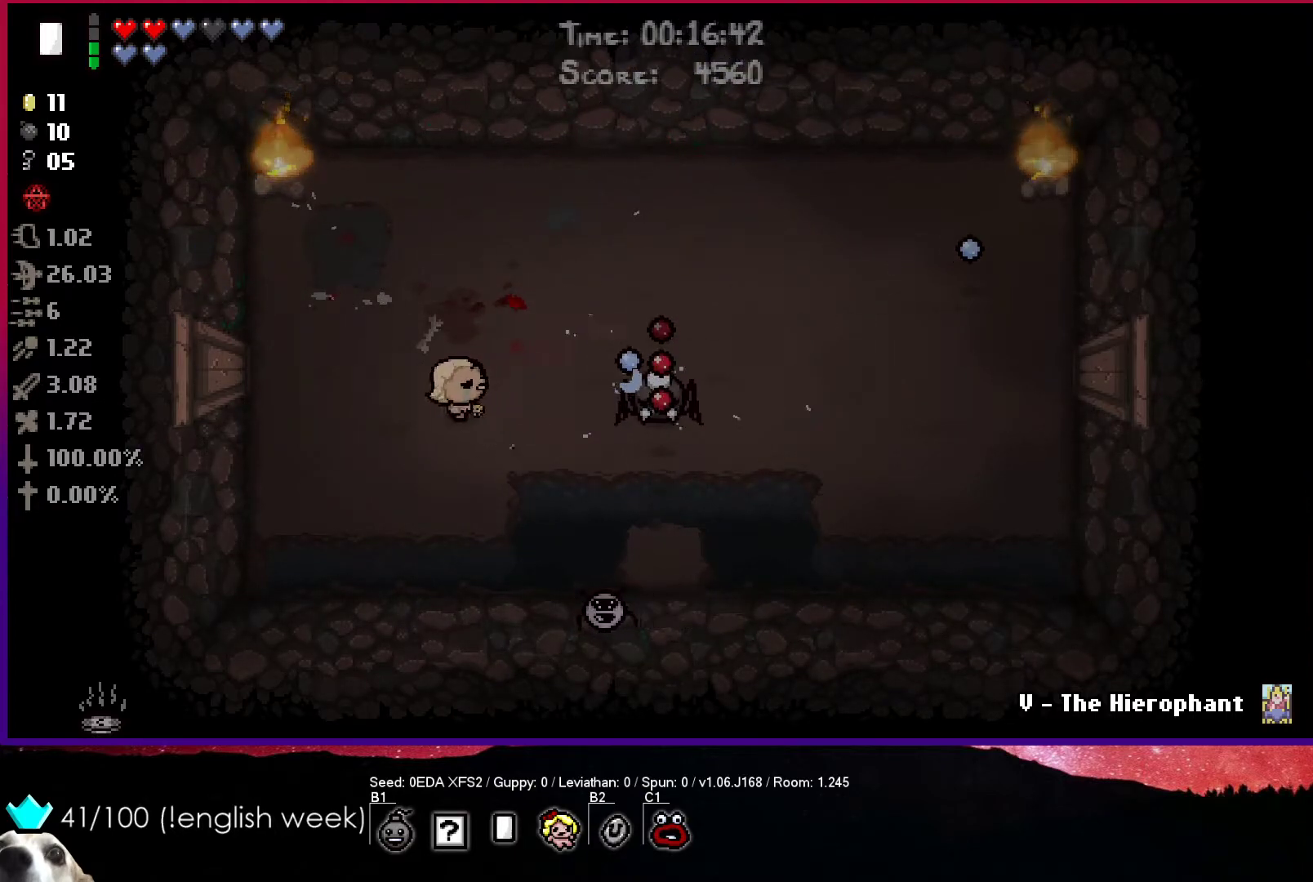
{"buttons": ["CIRCLE"], "left_stick": "center", "events": [[283, "left_stick", "right"], [433, "left_stick", "center"]]}
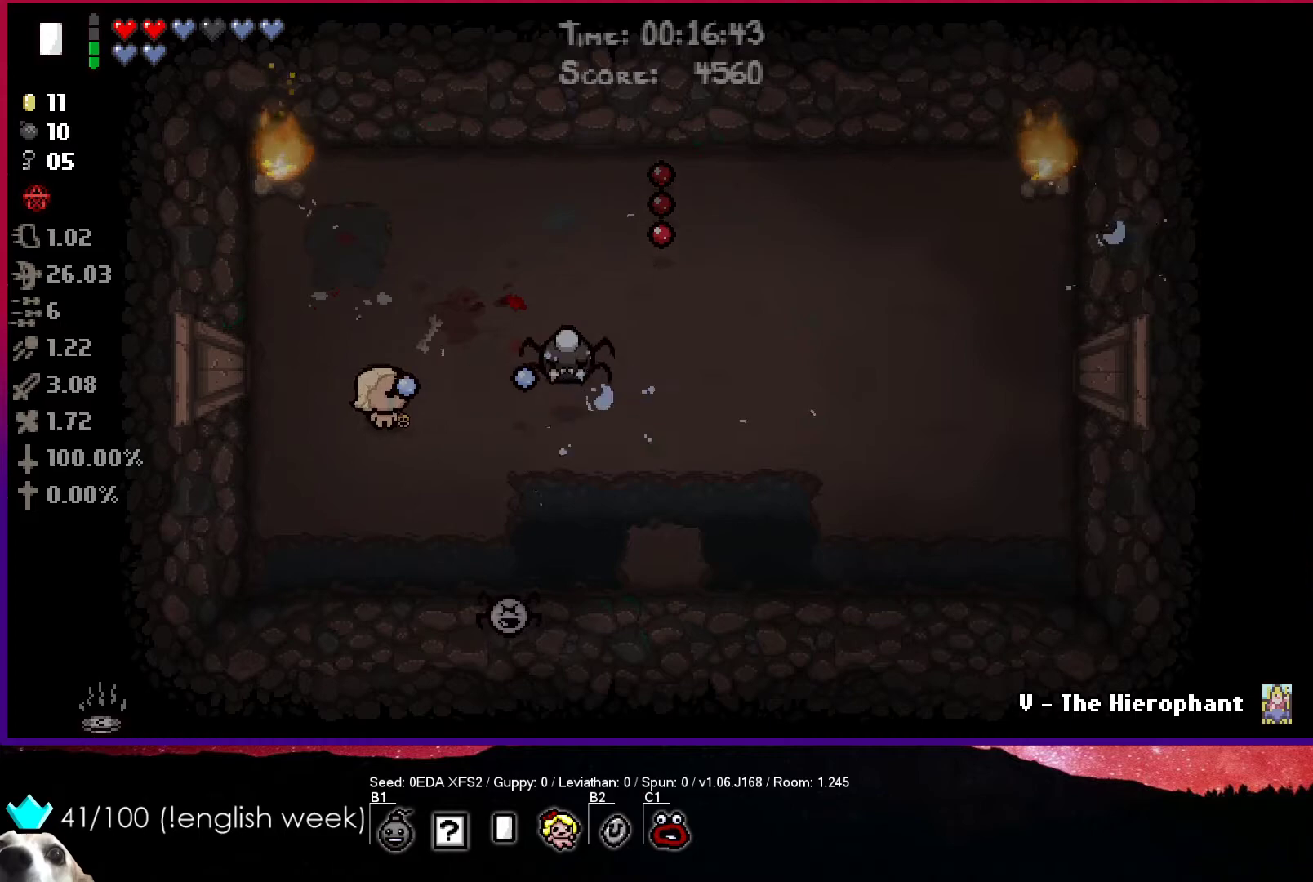
{"buttons": ["CIRCLE"], "left_stick": "up", "events": [[317, "left_stick", "up-right"], [450, "left_stick", "up"]]}
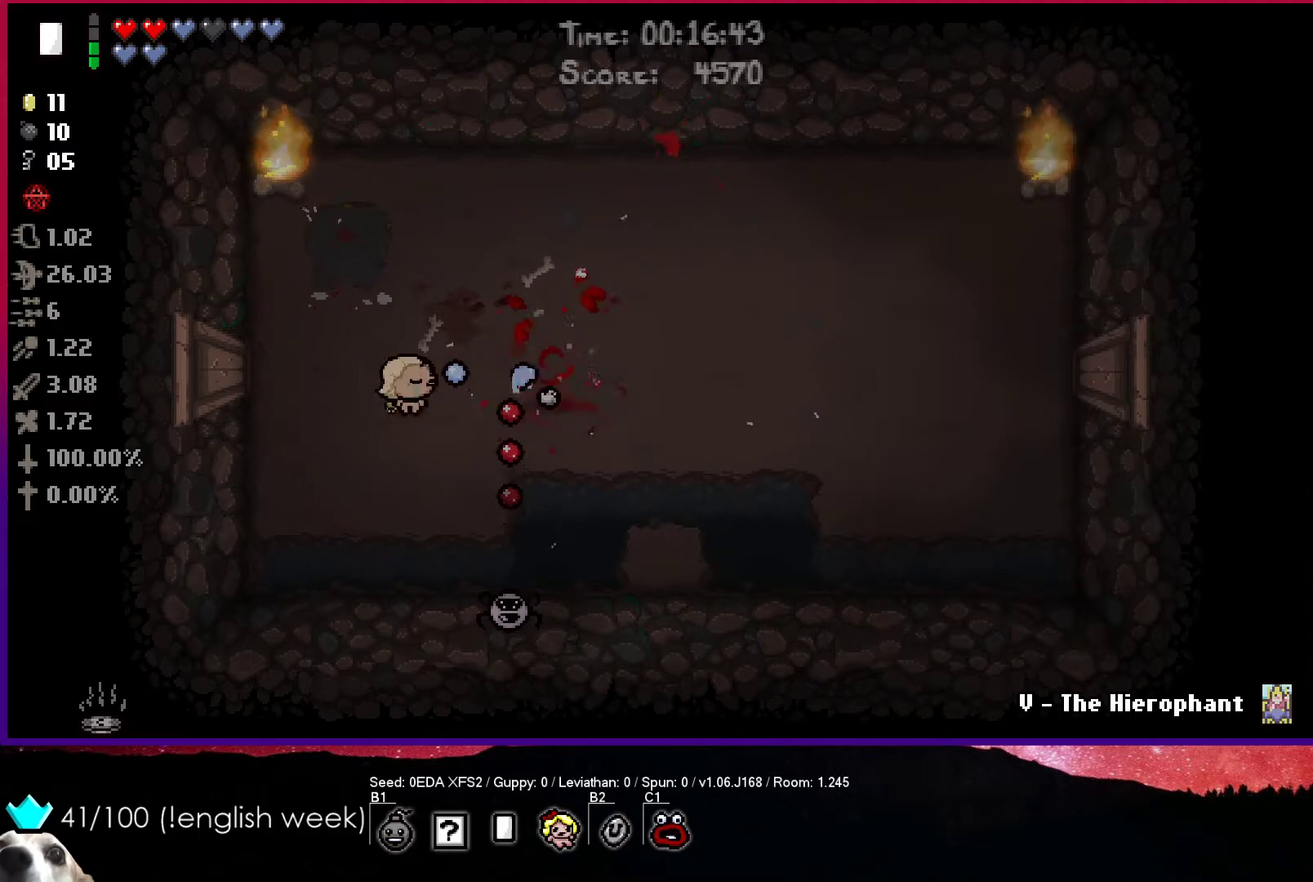
{"buttons": ["CROSS"], "left_stick": "down", "events": [[250, "CROSS", "down"], [267, "CIRCLE", "up"], [433, "left_stick", "center"], [500, "left_stick", "down"]]}
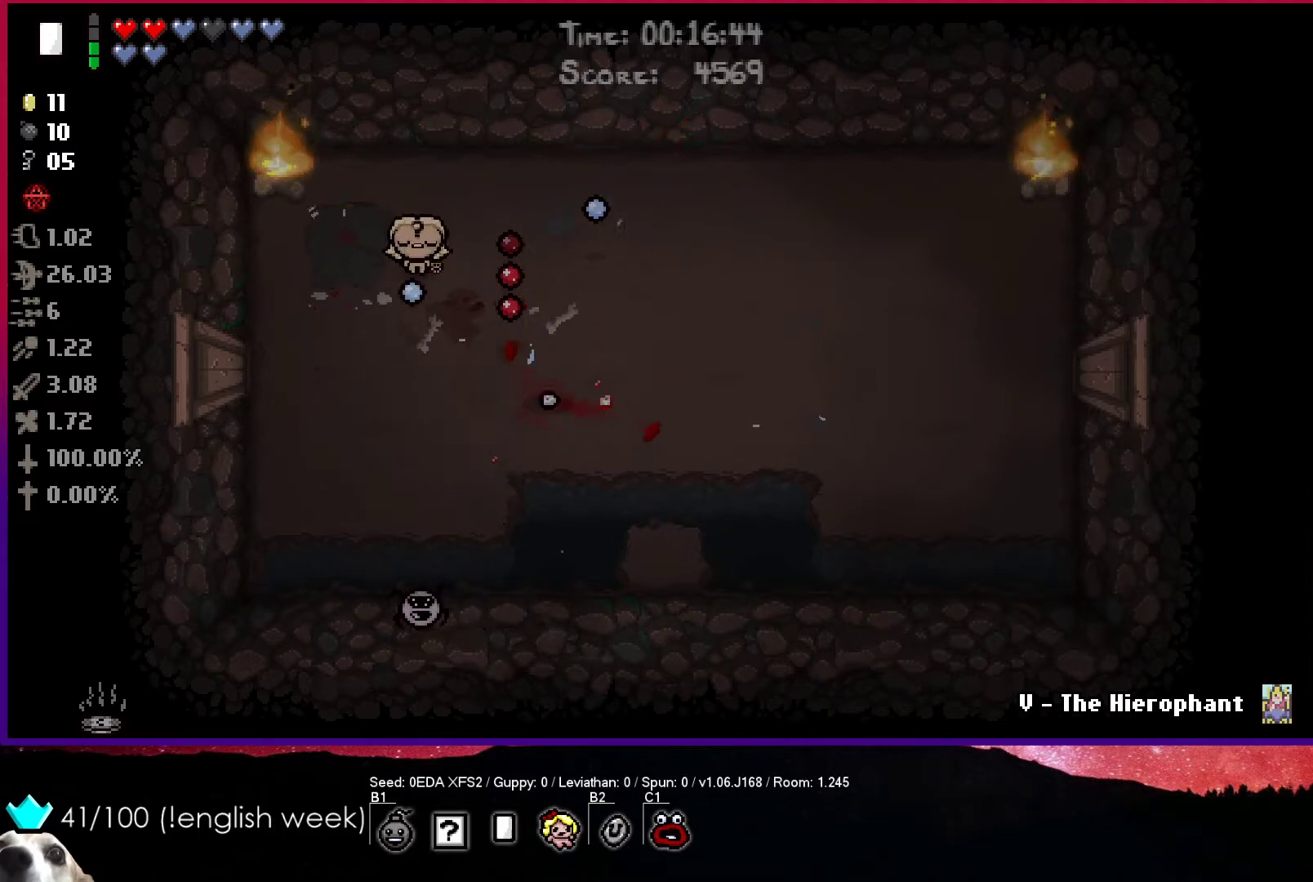
{"buttons": ["CROSS"], "left_stick": "up", "events": [[333, "left_stick", "center"], [417, "left_stick", "up"]]}
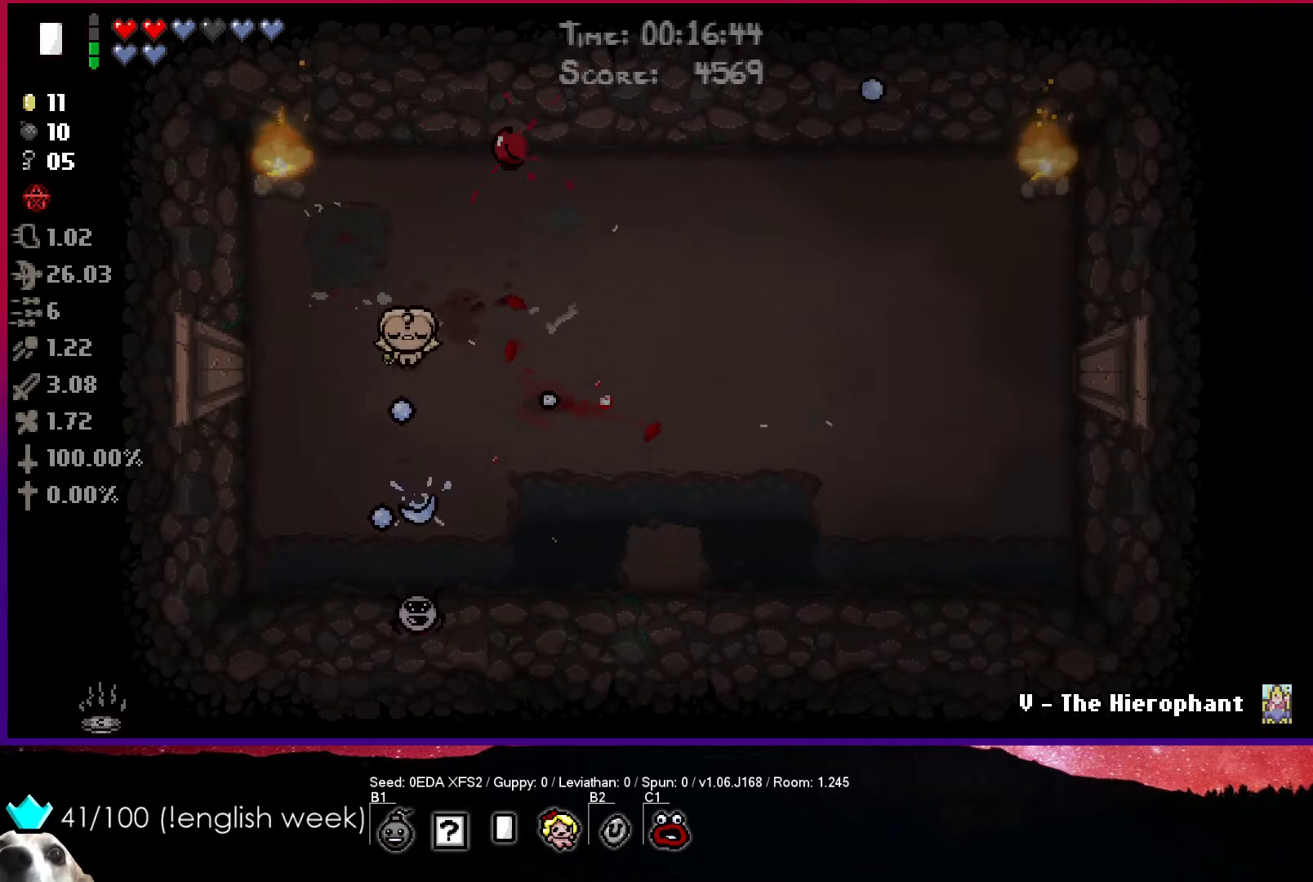
{"buttons": ["CROSS"], "left_stick": "up-right", "events": [[100, "left_stick", "up-right"]]}
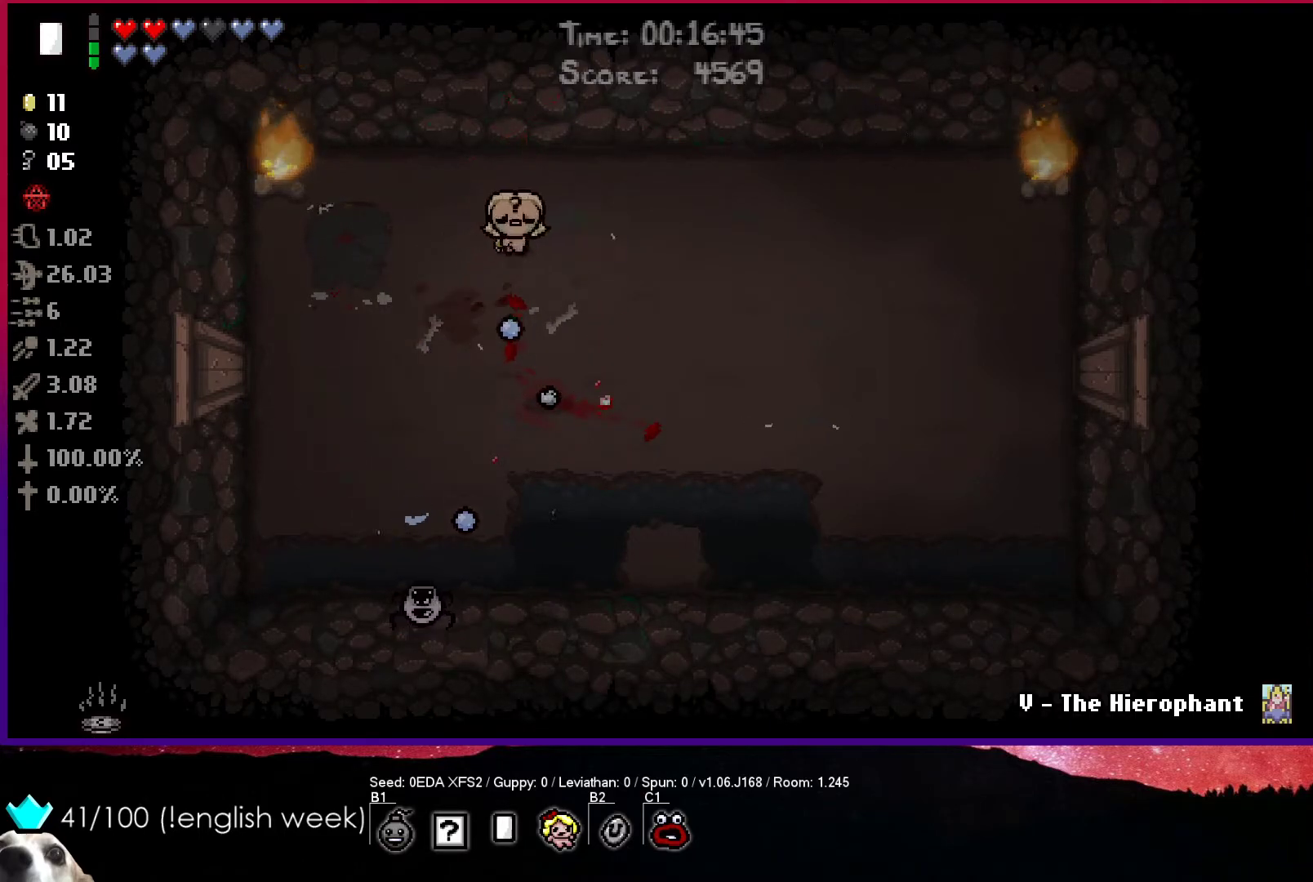
{"buttons": ["CROSS"], "left_stick": "down", "events": [[367, "left_stick", "down"]]}
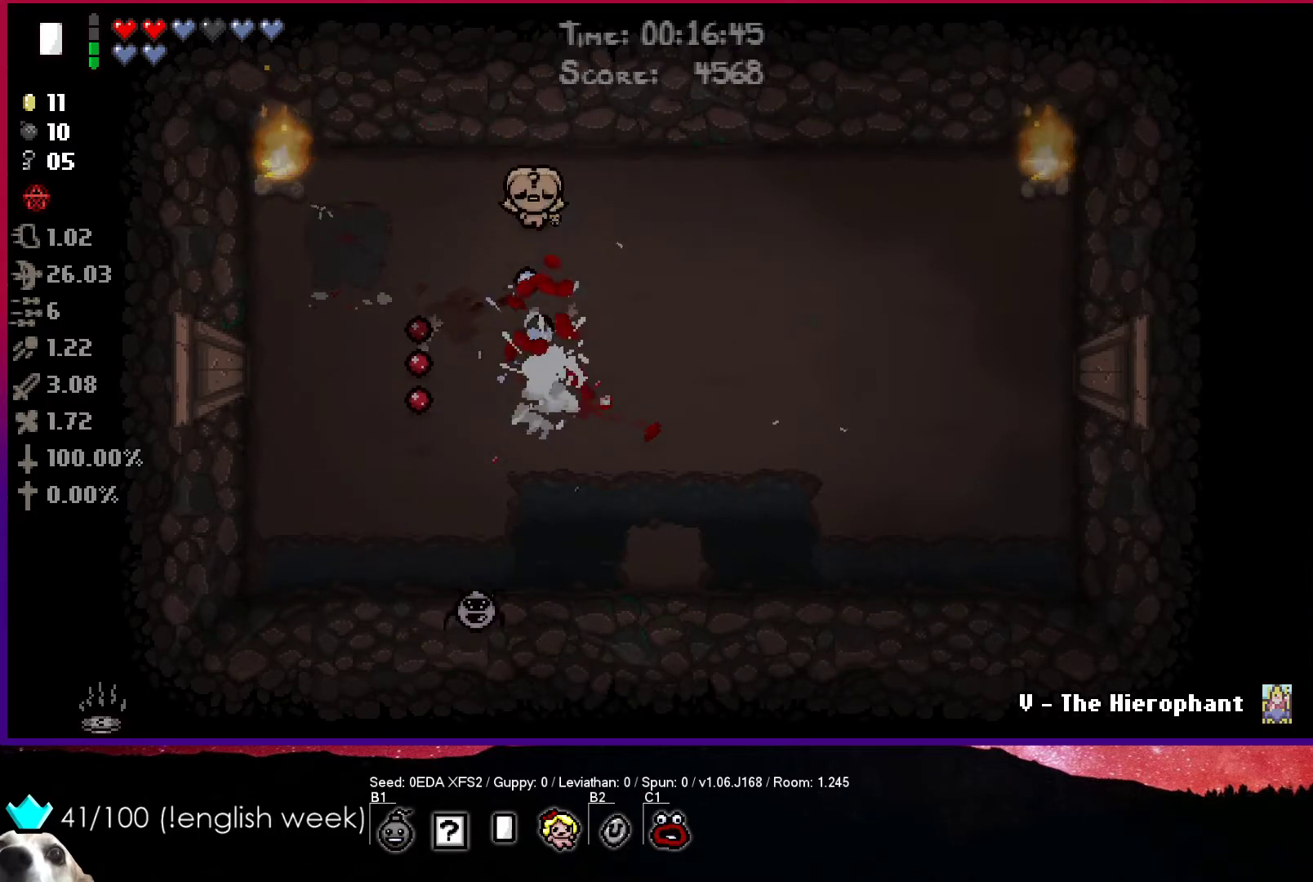
{"buttons": ["CROSS"], "left_stick": "up", "events": [[433, "left_stick", "up"]]}
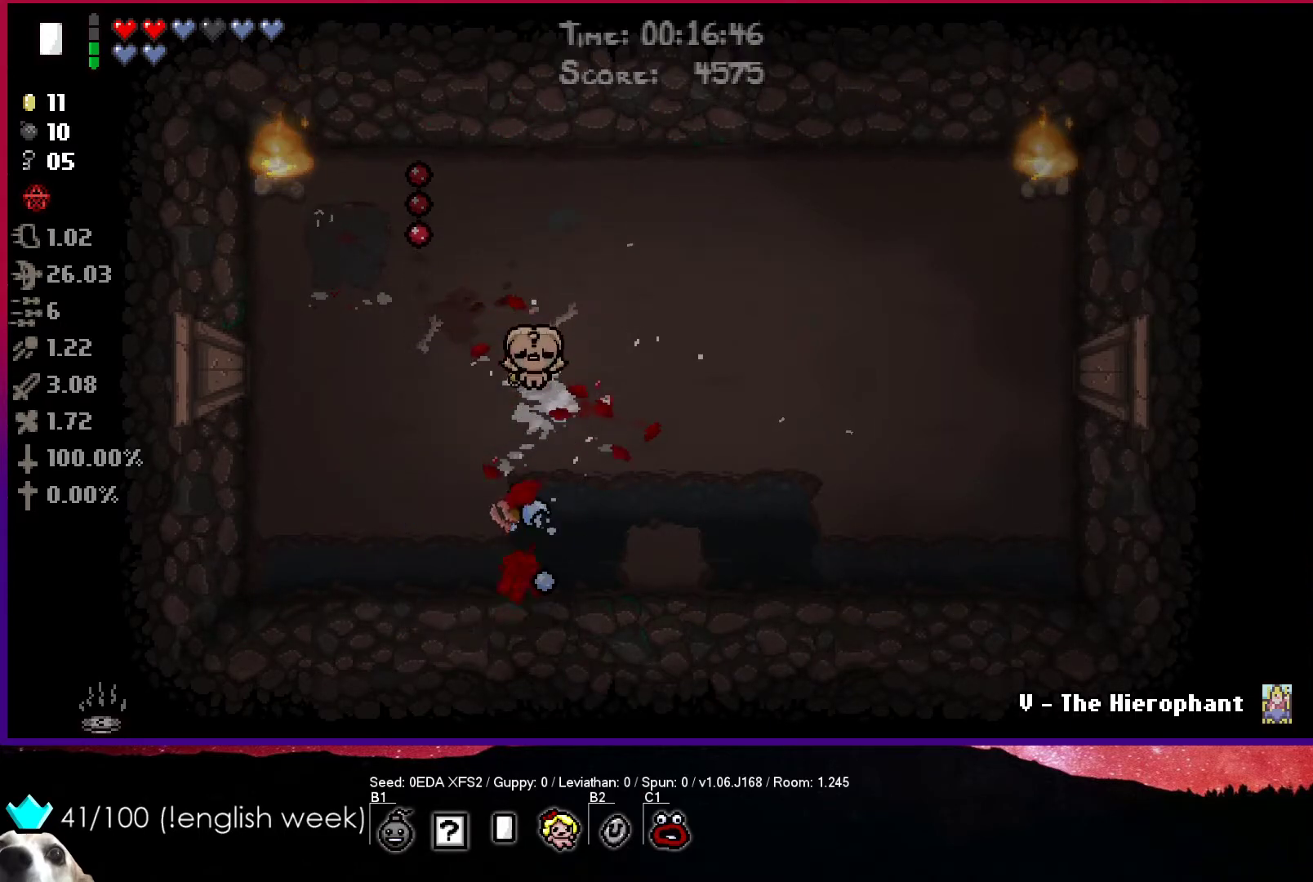
{"buttons": ["SQUARE"], "left_stick": "up-left", "events": [[300, "CROSS", "up"], [317, "left_stick", "up-left"], [450, "SQUARE", "down"]]}
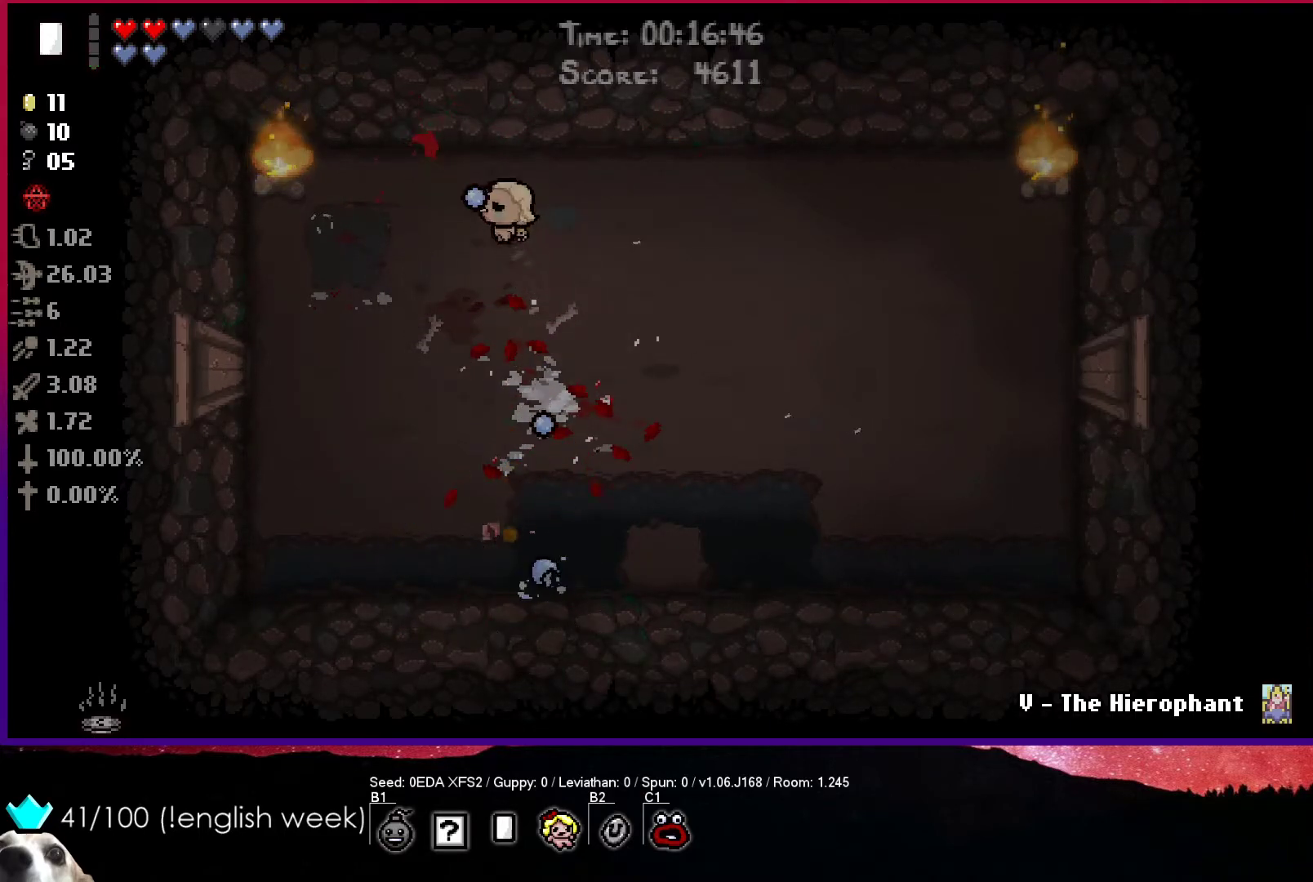
{"buttons": ["SQUARE"], "left_stick": "center", "events": [[67, "left_stick", "left"], [167, "left_stick", "up"], [433, "left_stick", "center"]]}
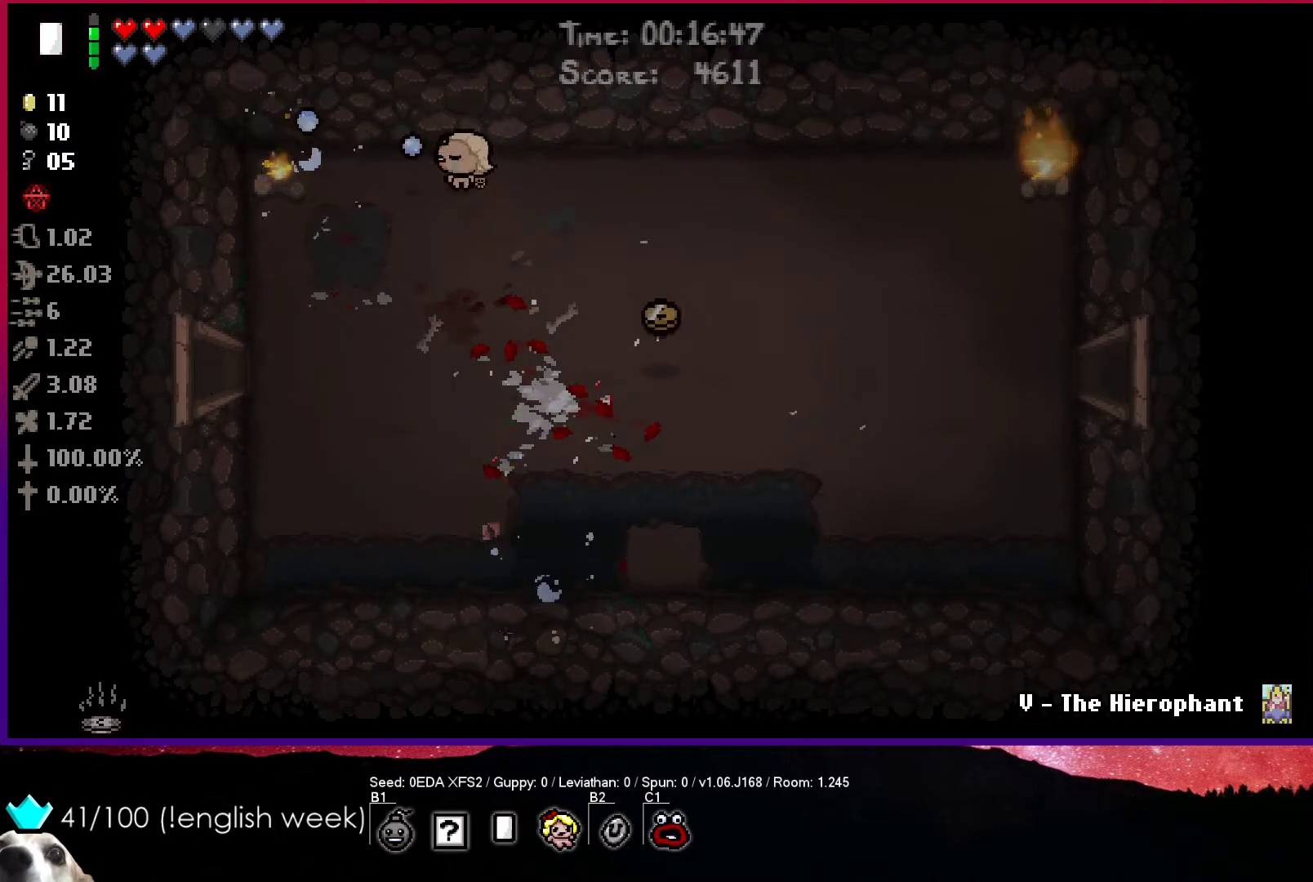
{"buttons": ["CIRCLE"], "left_stick": "right", "events": [[167, "left_stick", "up"], [233, "left_stick", "center"], [317, "SQUARE", "up"], [317, "left_stick", "right"], [483, "CIRCLE", "down"]]}
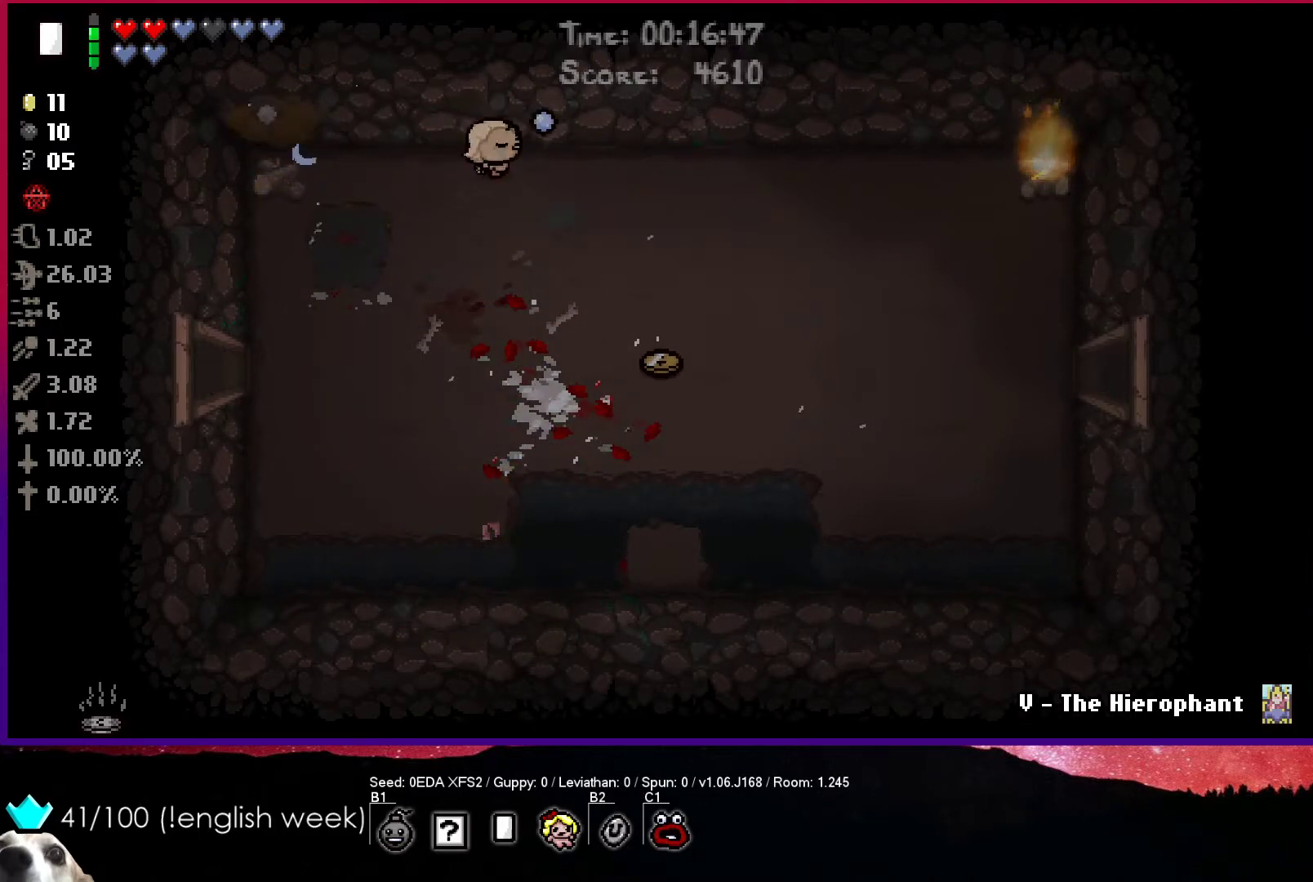
{"buttons": ["CIRCLE"], "left_stick": "right", "events": []}
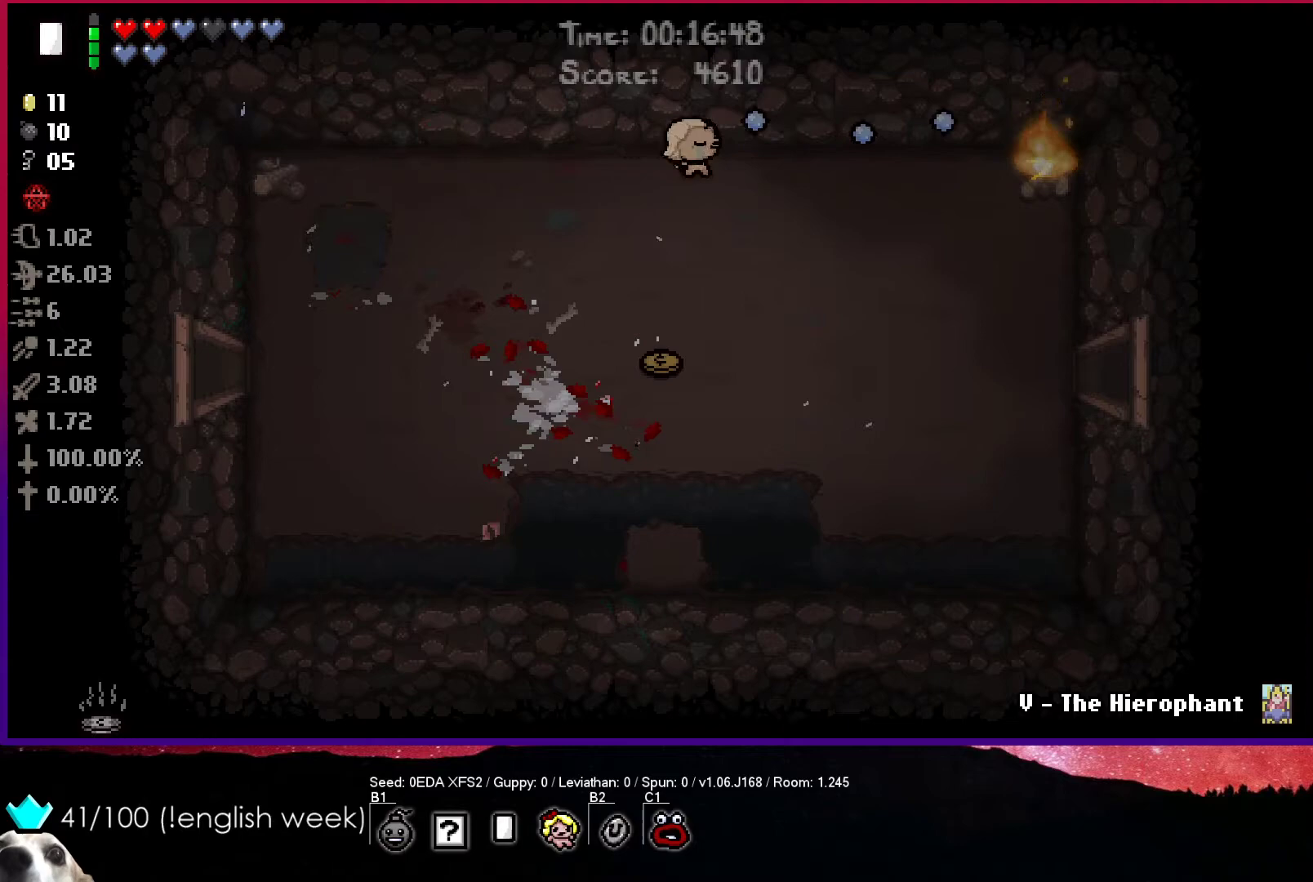
{"buttons": ["CIRCLE"], "left_stick": "left", "events": [[300, "left_stick", "left"]]}
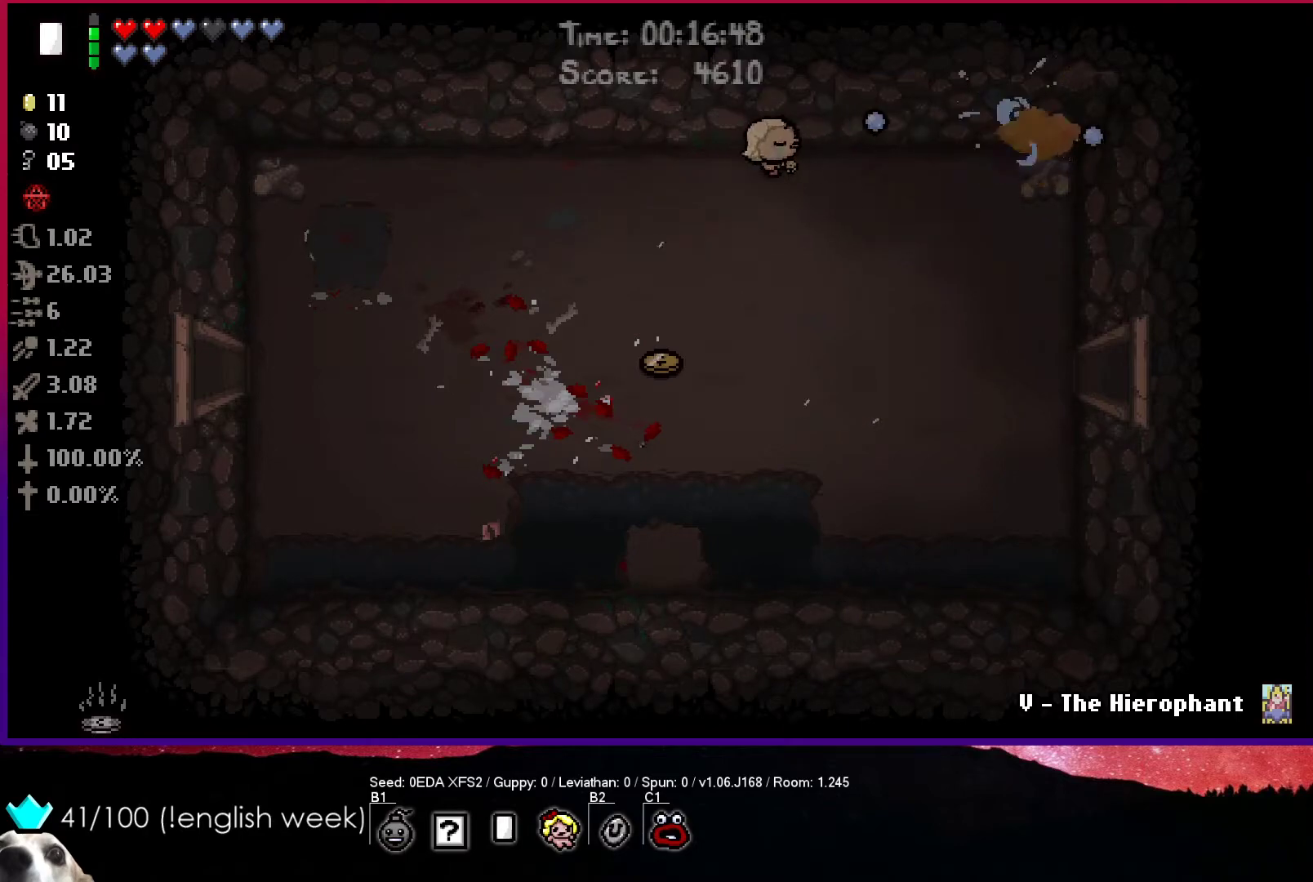
{"buttons": [], "left_stick": "down", "events": [[183, "CIRCLE", "up"], [200, "left_stick", "down-left"], [417, "left_stick", "down"]]}
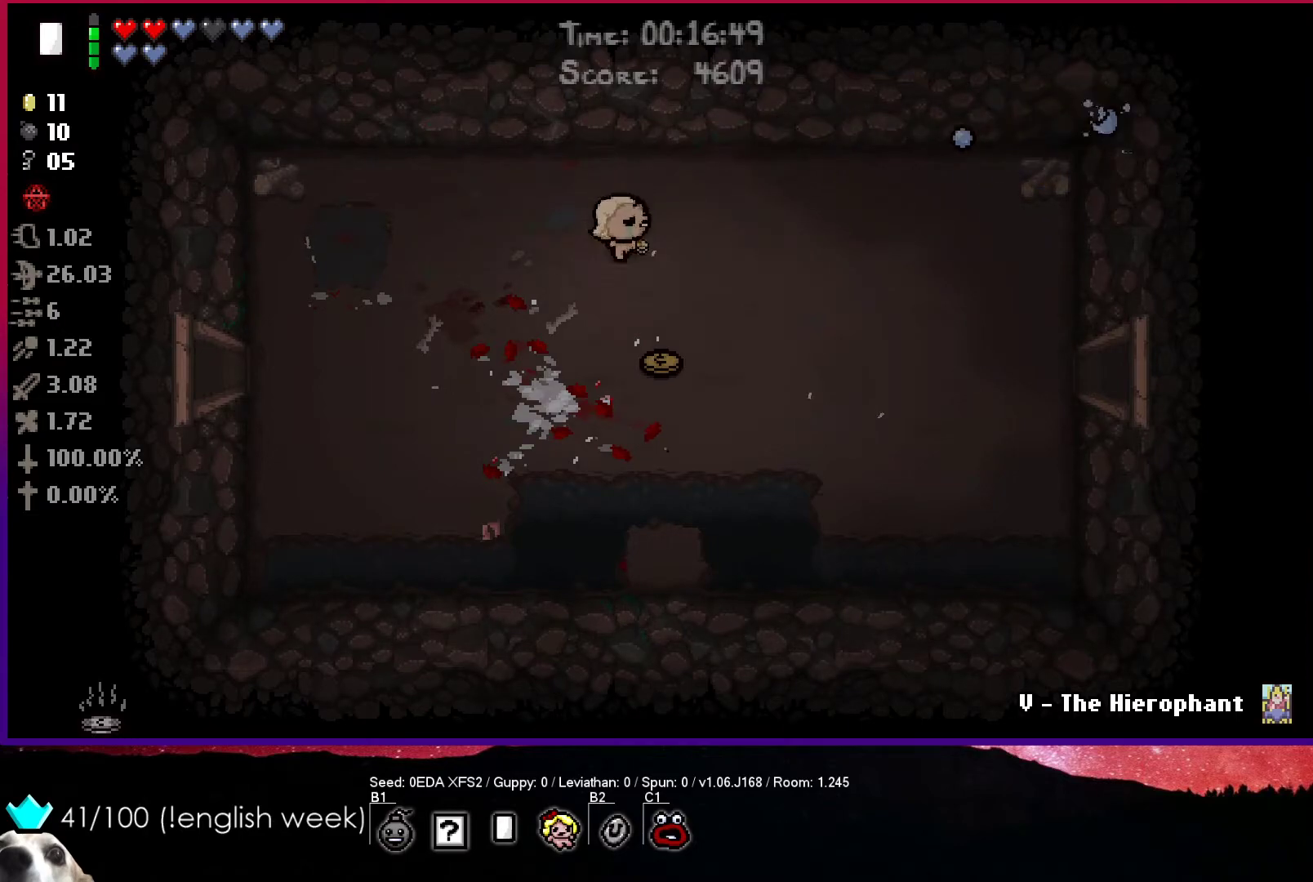
{"buttons": [], "left_stick": "right", "events": [[167, "left_stick", "down-right"], [300, "left_stick", "right"]]}
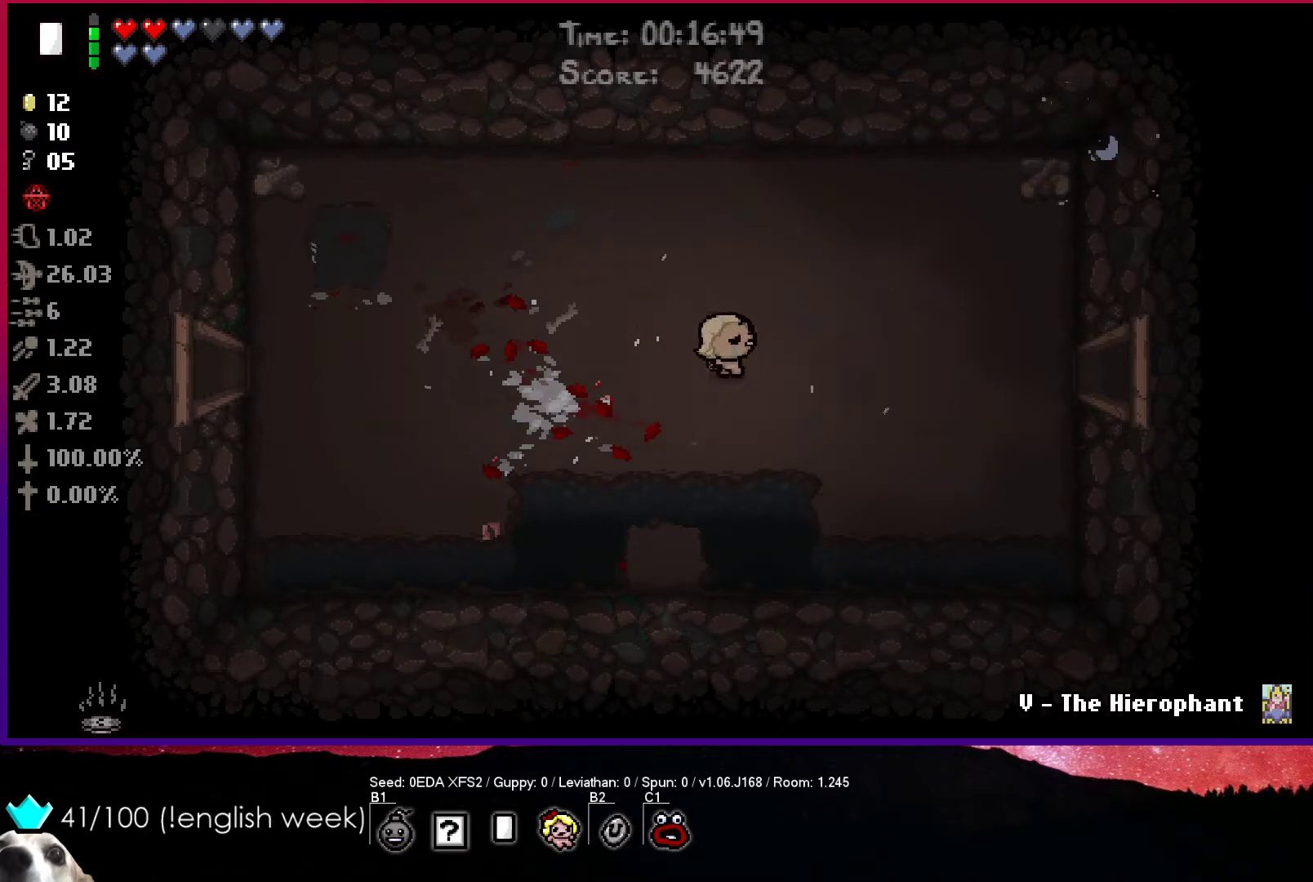
{"buttons": [], "left_stick": "right", "events": []}
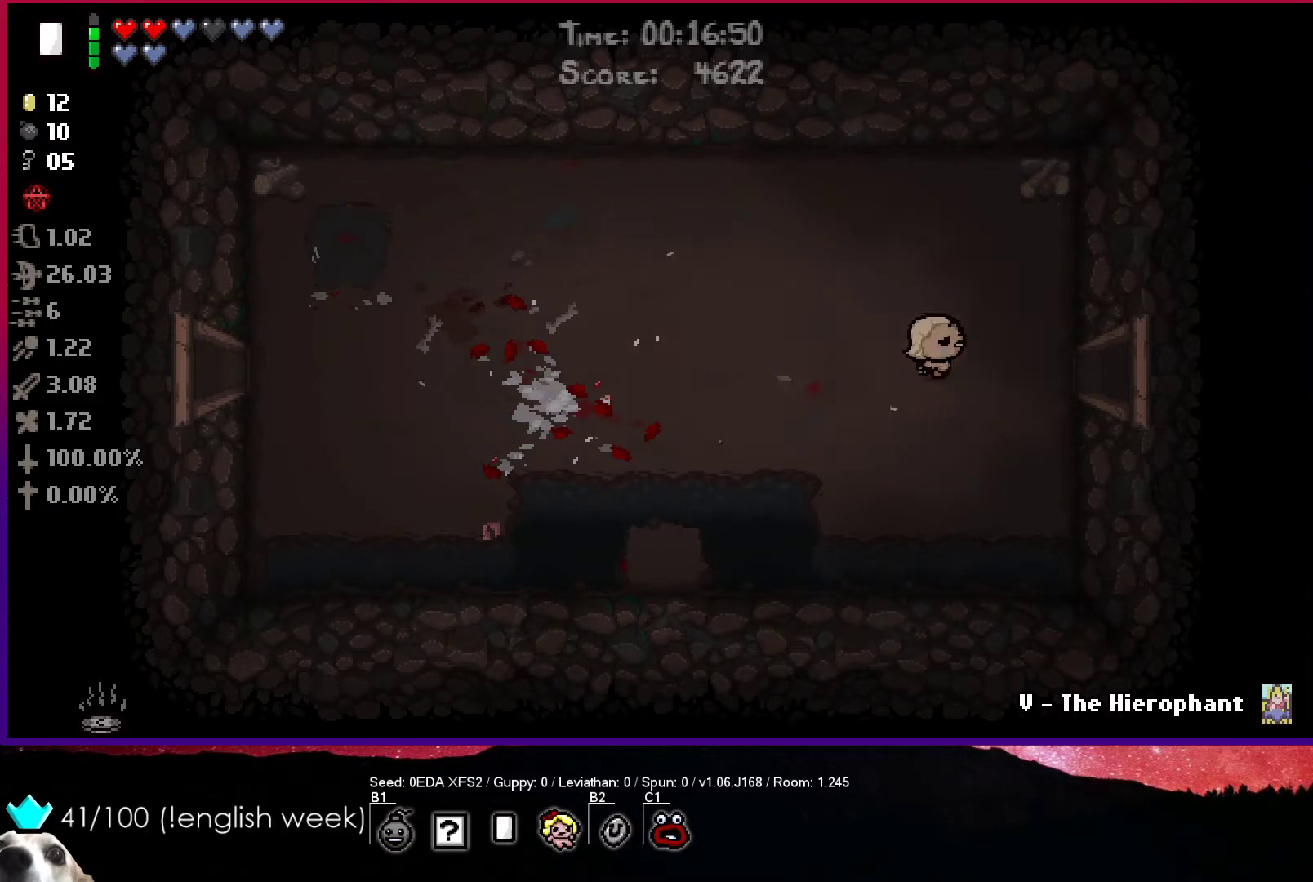
{"buttons": ["CIRCLE"], "left_stick": "right", "events": [[500, "CIRCLE", "down"]]}
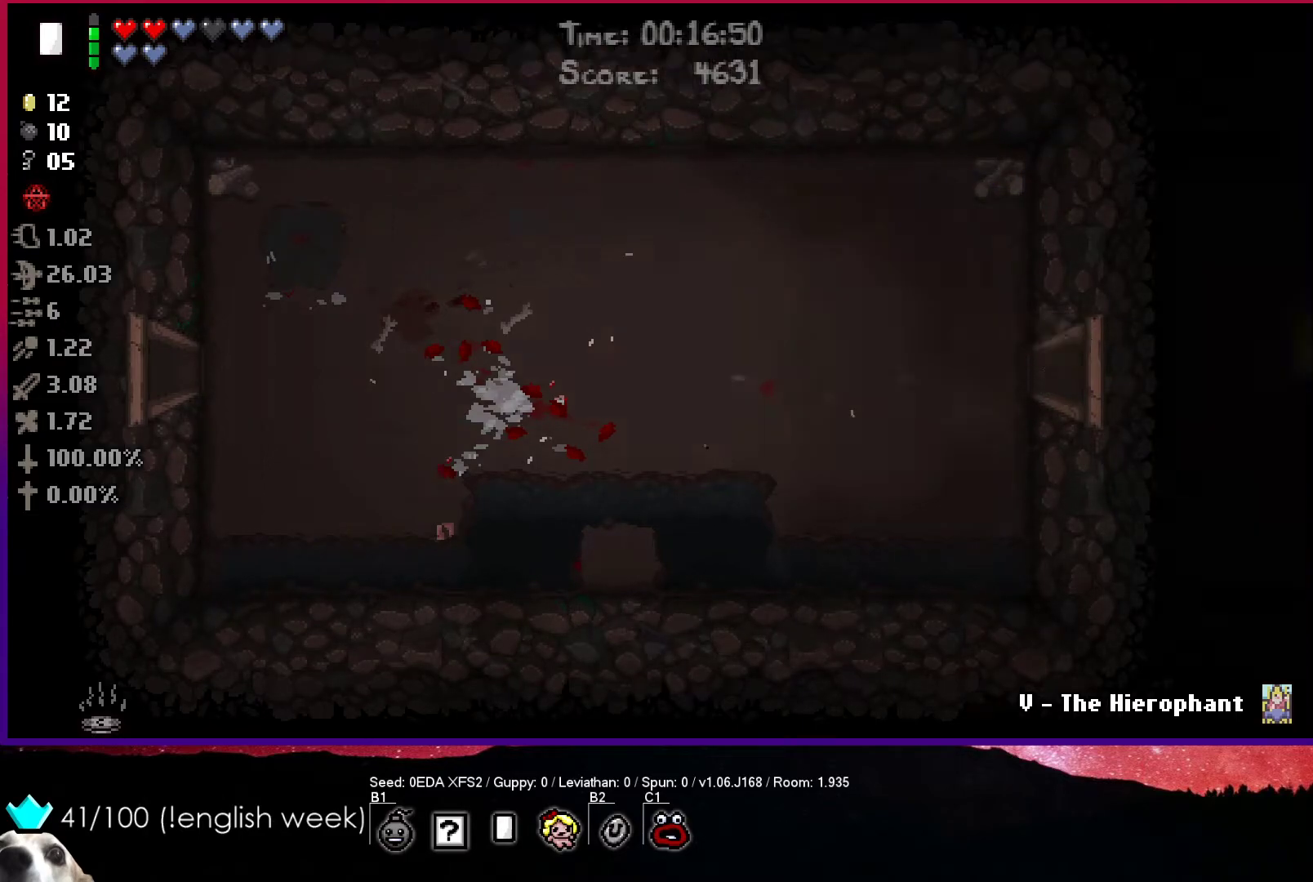
{"buttons": ["CIRCLE"], "left_stick": "right", "events": [[167, "left_stick", "center"], [300, "left_stick", "right"]]}
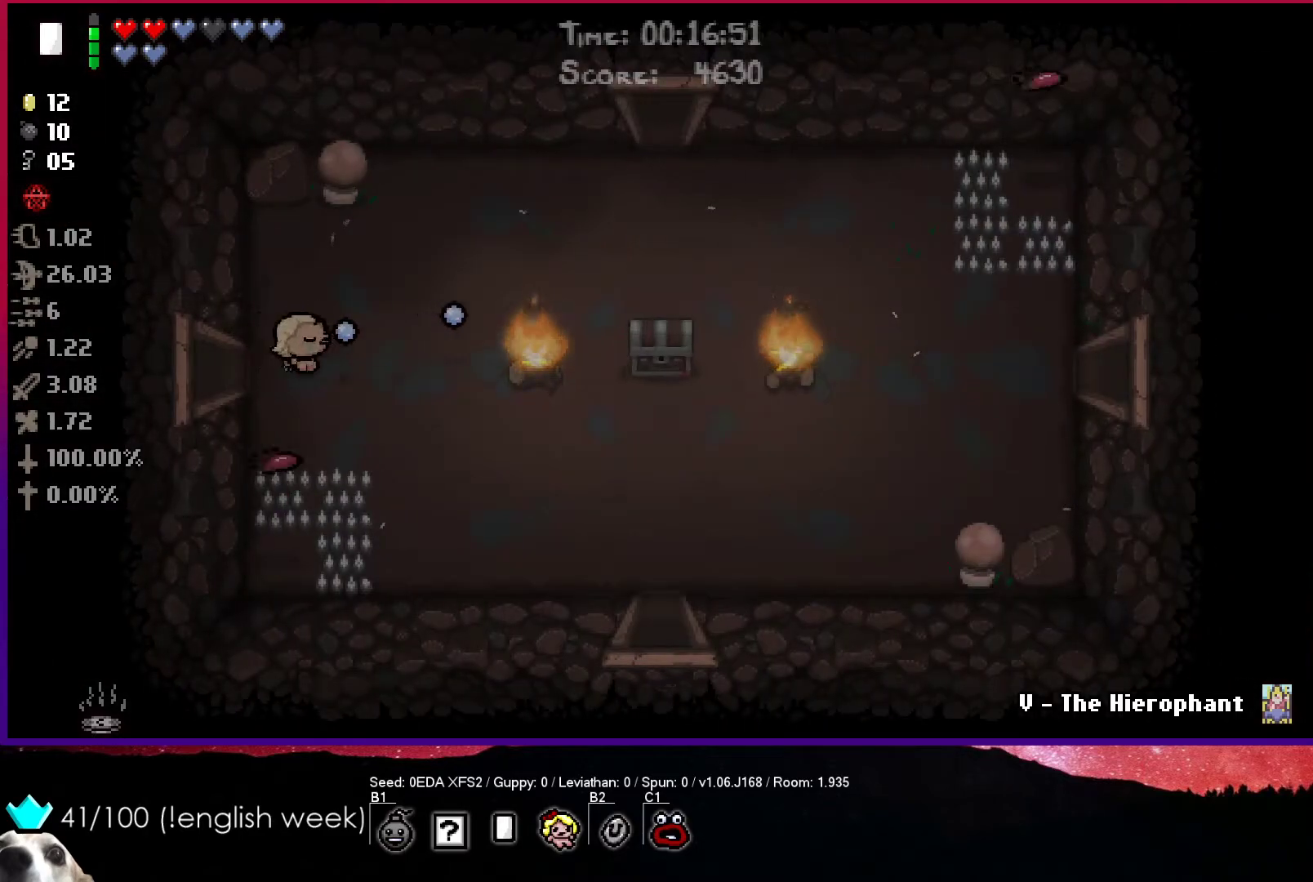
{"buttons": ["CIRCLE"], "left_stick": "center", "events": [[150, "left_stick", "center"], [283, "left_stick", "right"], [367, "left_stick", "center"]]}
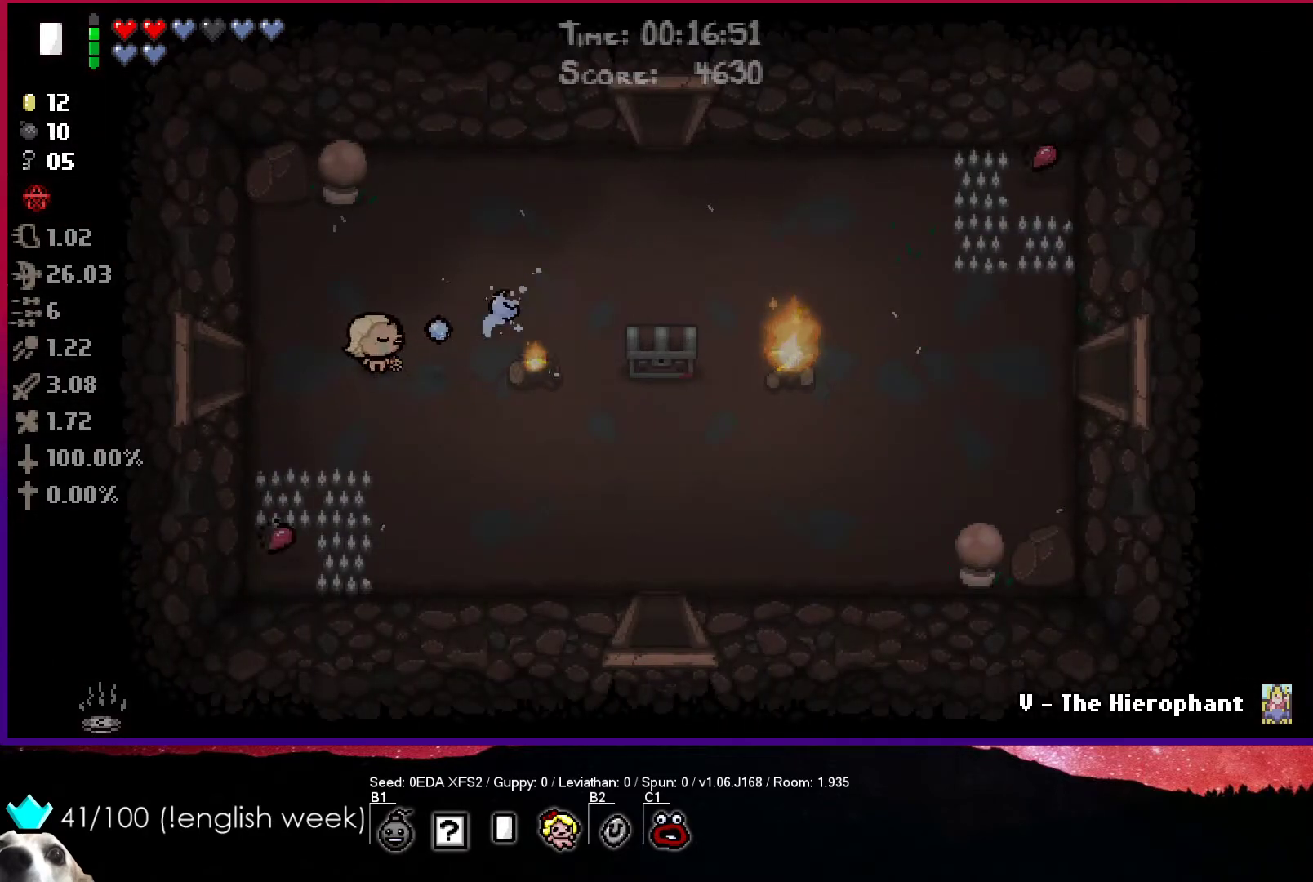
{"buttons": ["CIRCLE"], "left_stick": "right", "events": [[50, "left_stick", "right"]]}